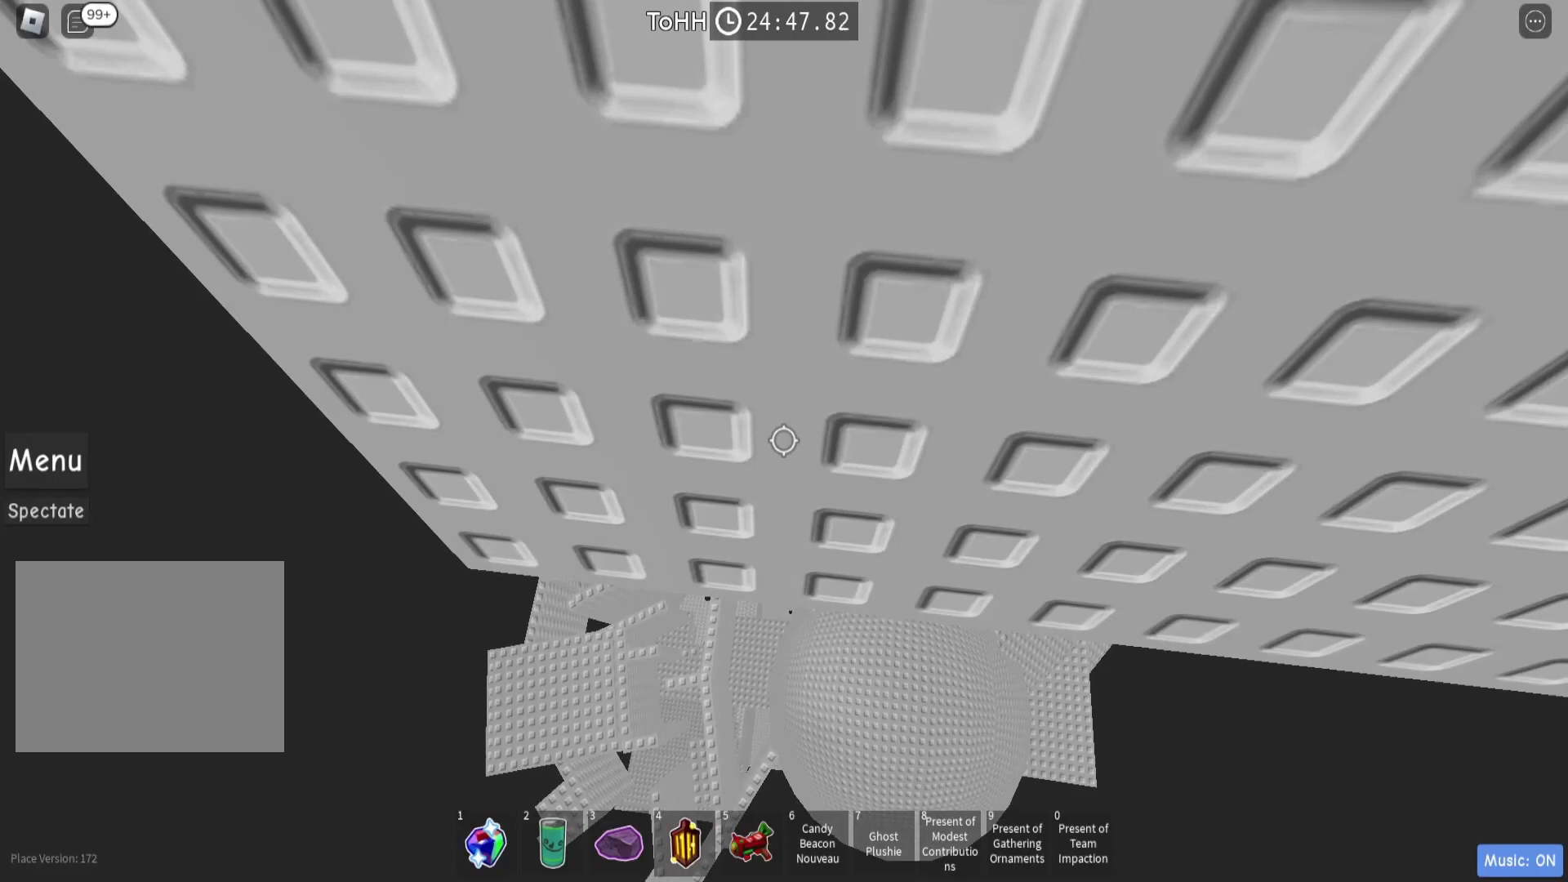
Gameplay with keyboard; each line is a JSON object with the keys held at the frame after it. "events" lists presses ("down") and releases ("up") of "a", "ctrl", "d", "e", "q", "s", "shift", "space" and "w" between this image and that frame as [ms after this image, input, new state], when the widget could be followed in between. No other keys are recorded. Mouse input is not recorded.
{"keys": [], "events": []}
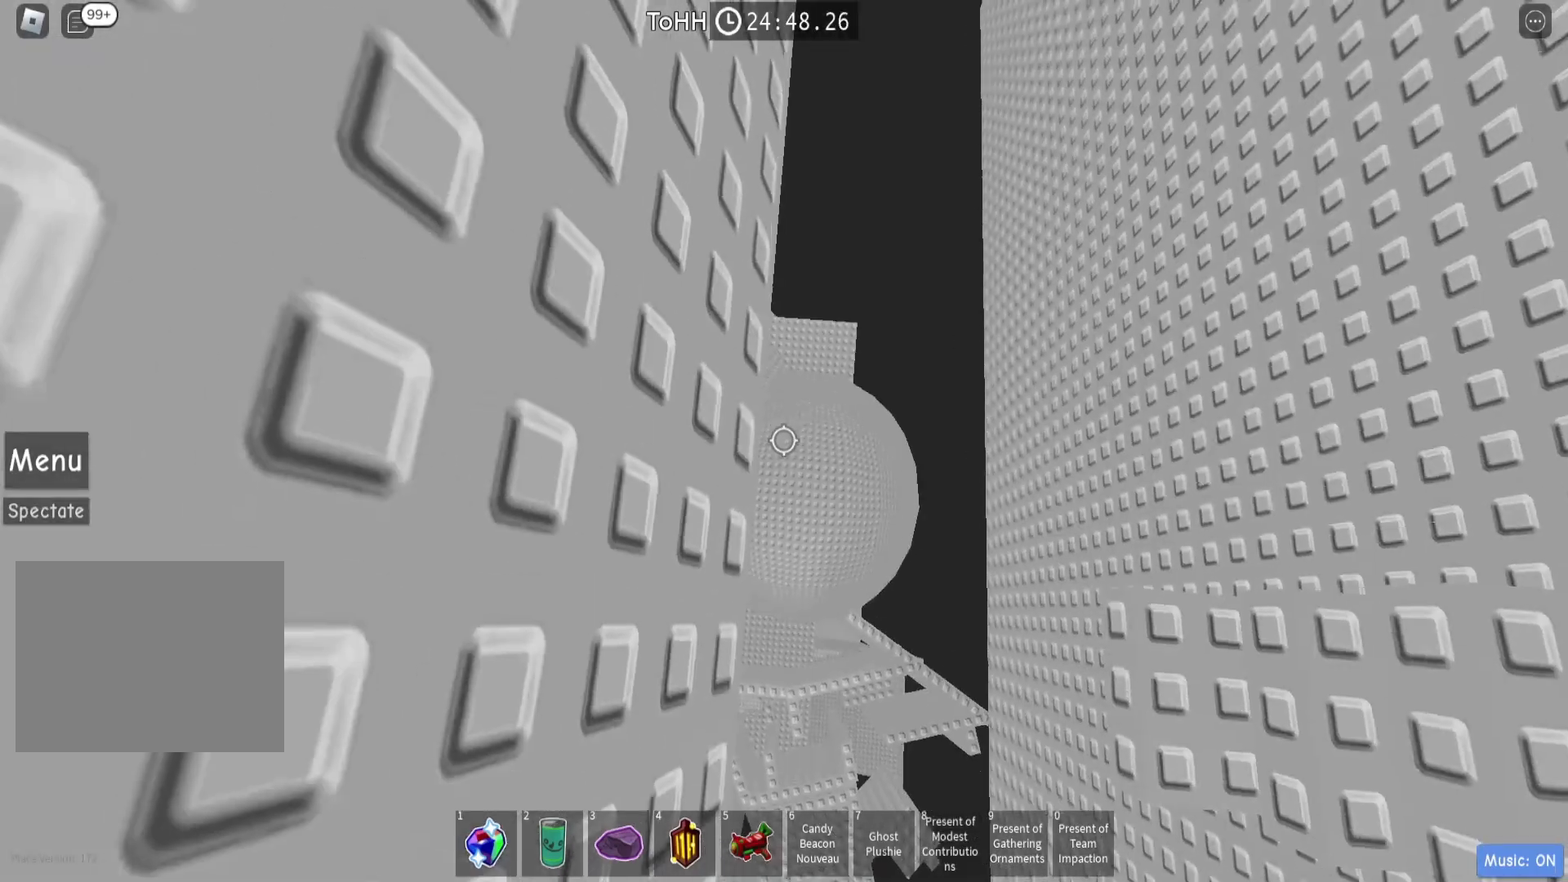
{"keys": [], "events": [[267, "w", "down"], [300, "w", "up"]]}
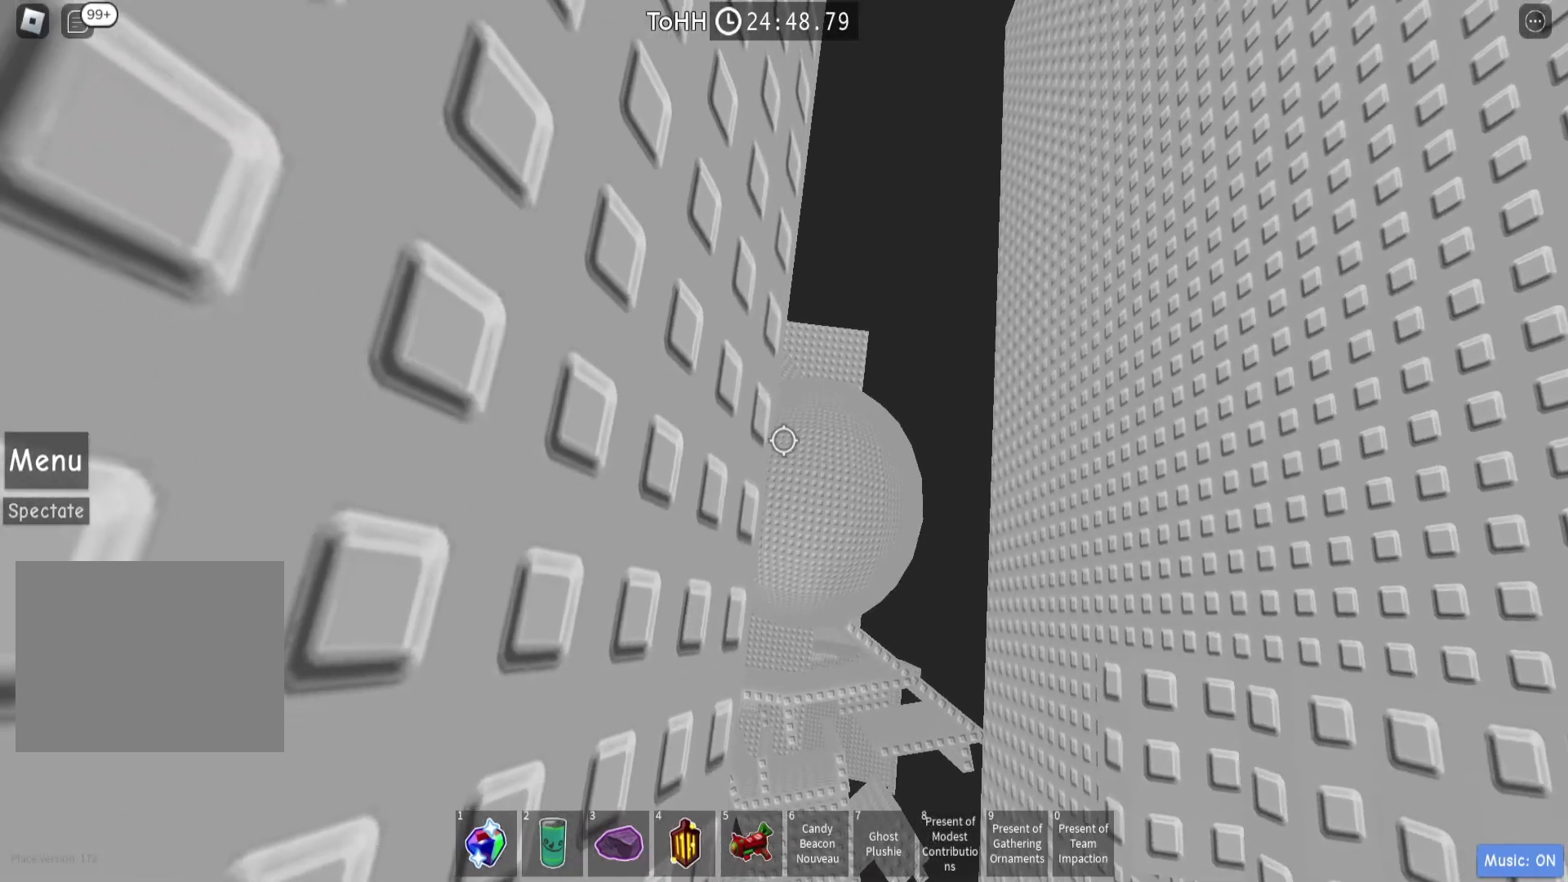
{"keys": [], "events": [[33, "s", "down"], [67, "s", "up"]]}
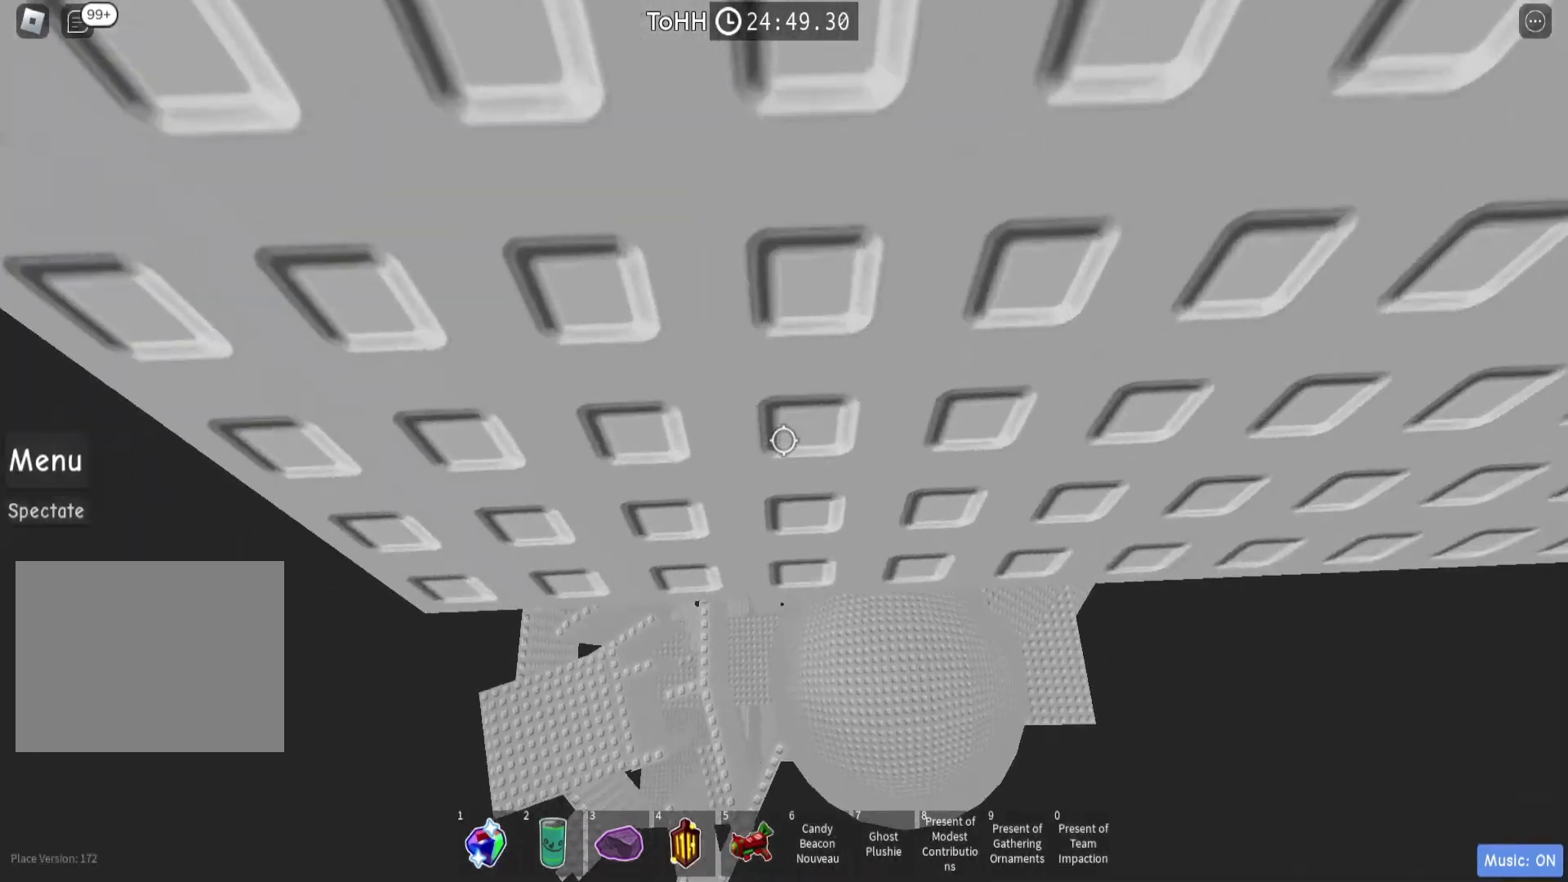
{"keys": [], "events": []}
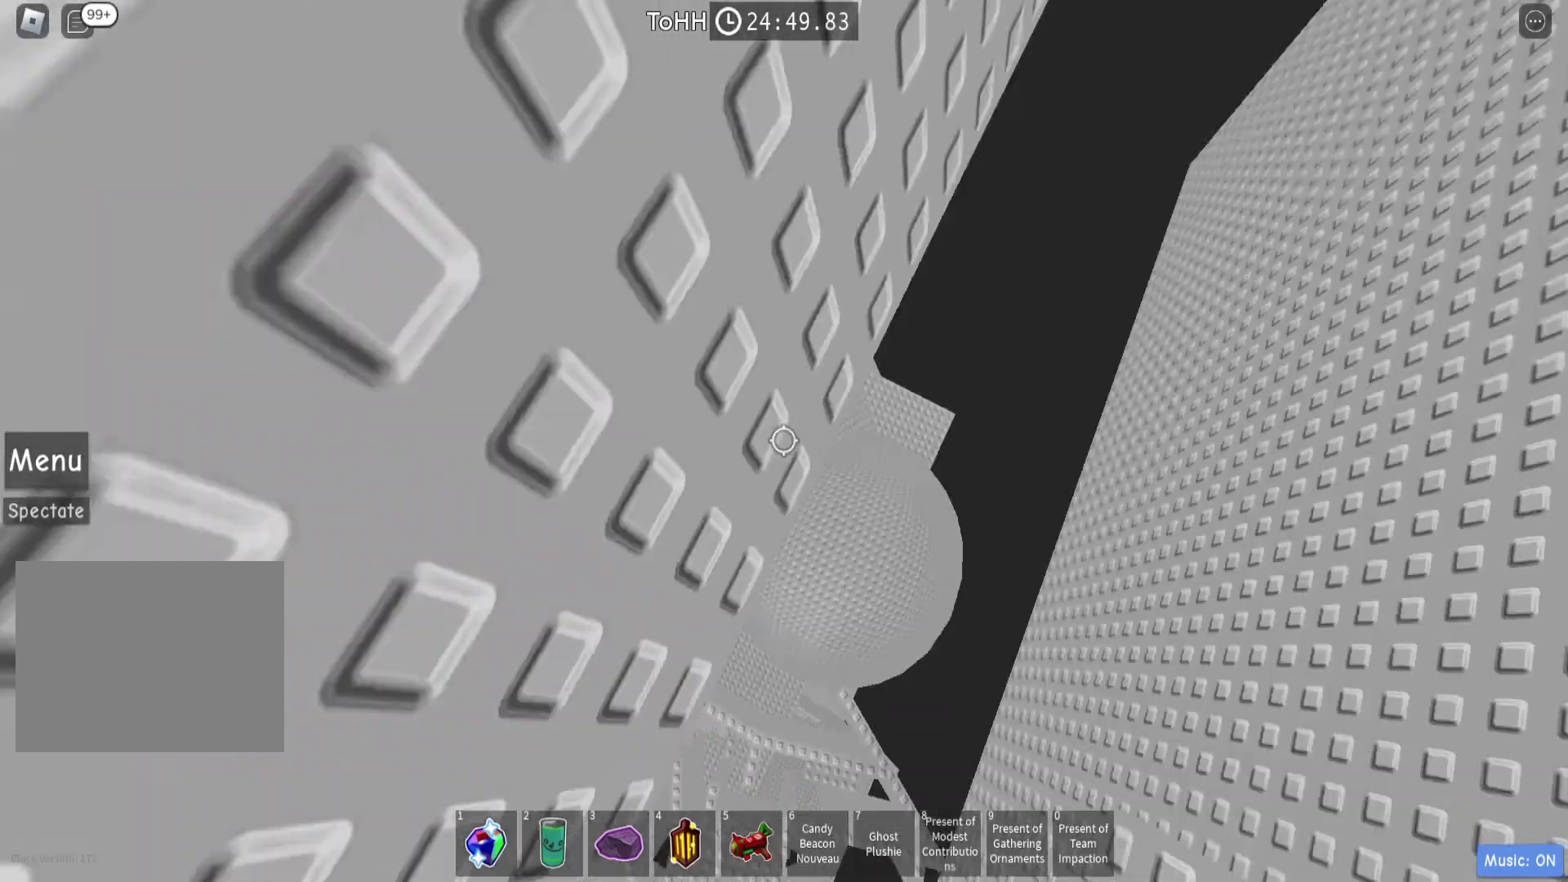
{"keys": [], "events": [[400, "s", "down"], [433, "s", "up"]]}
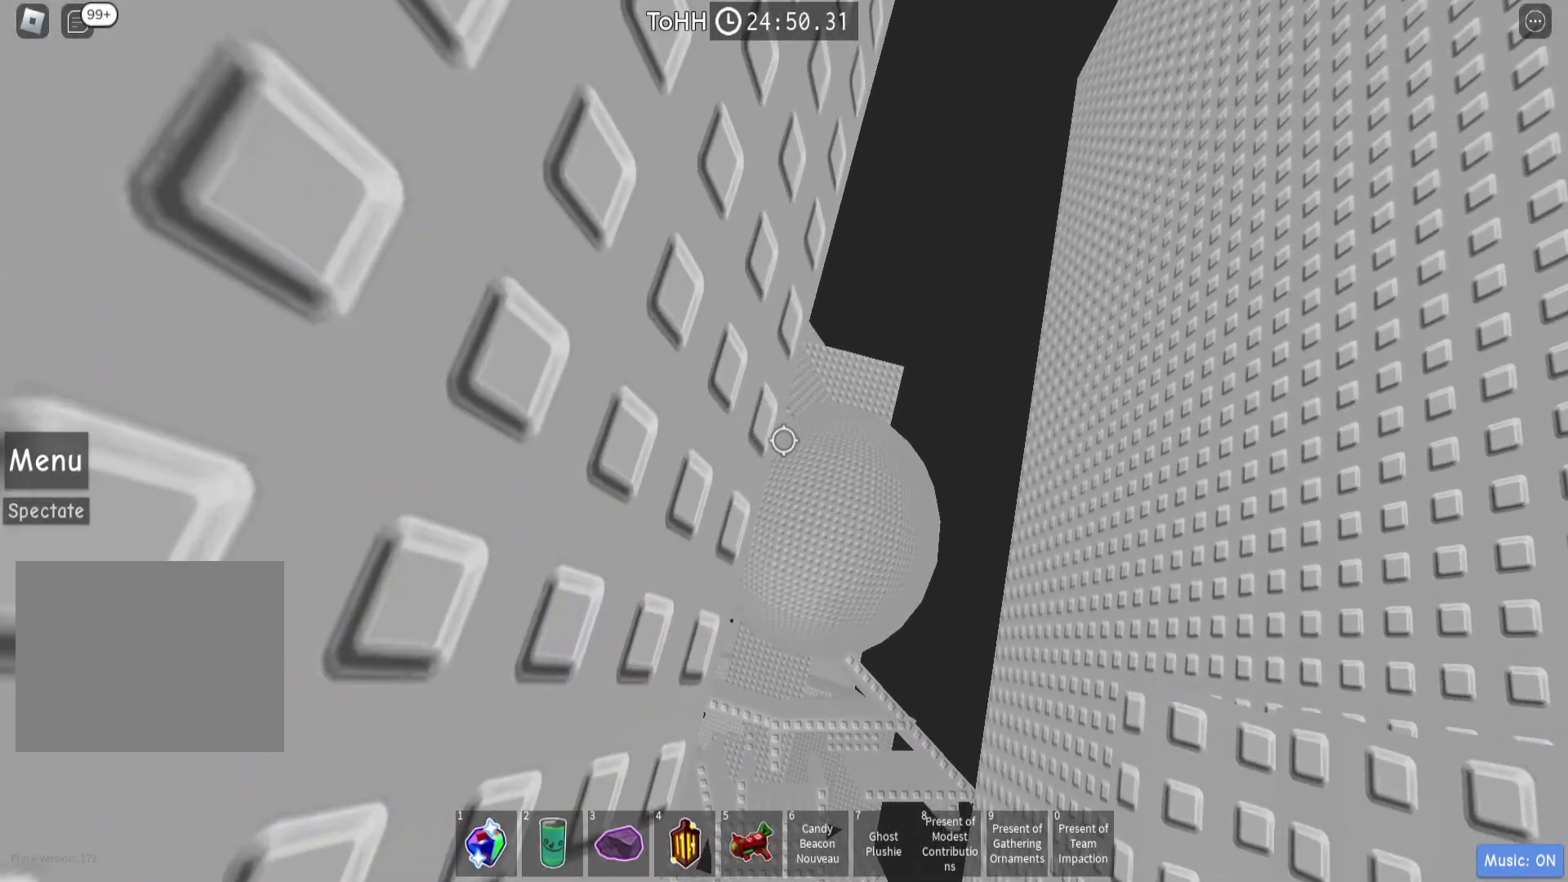
{"keys": [], "events": []}
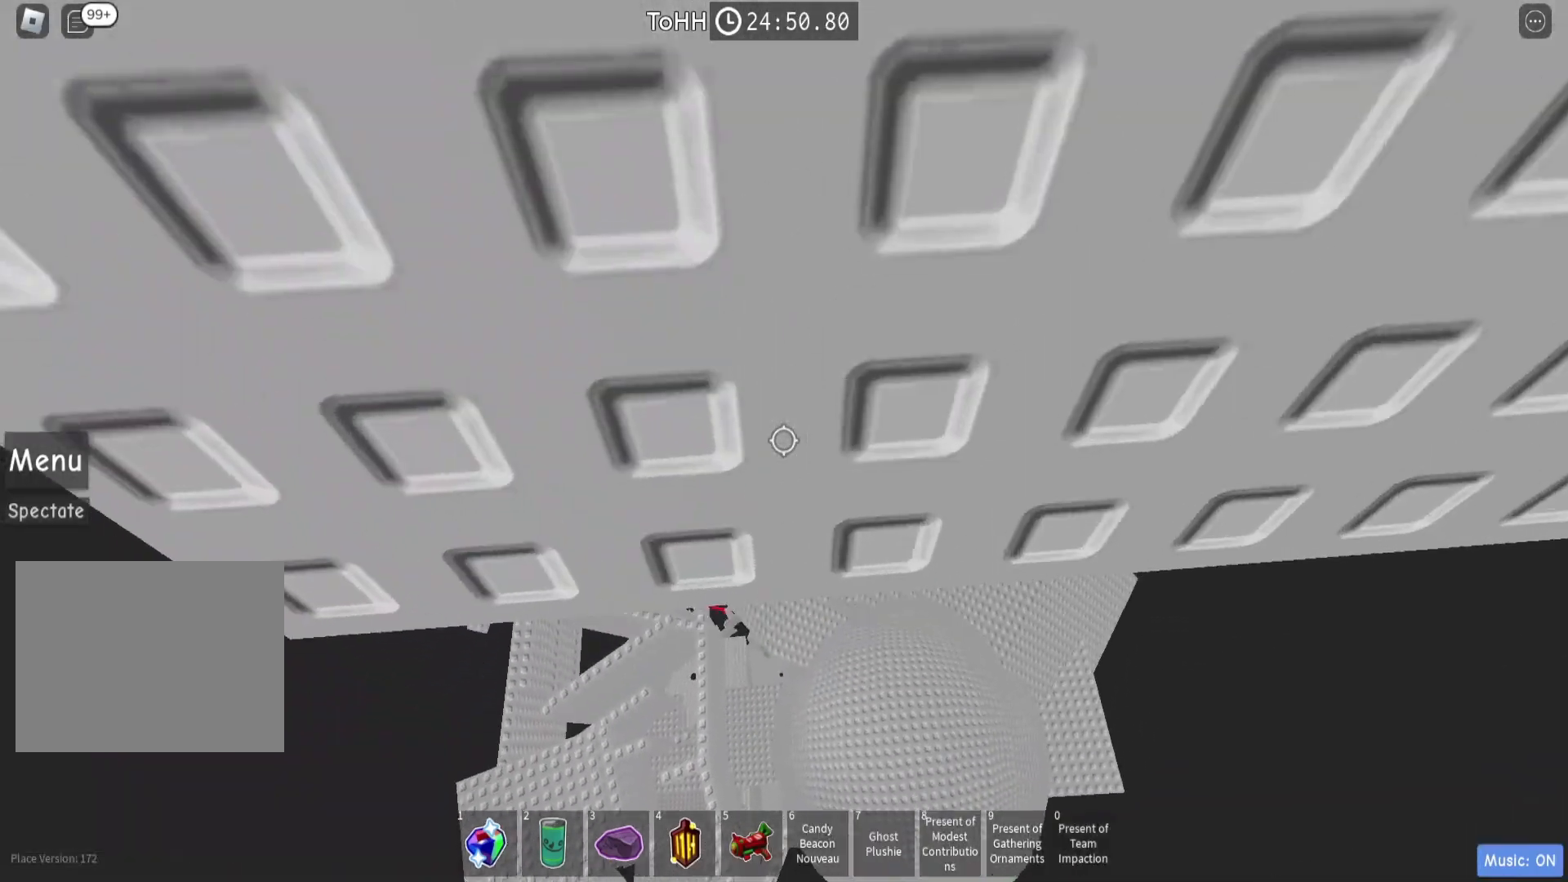
{"keys": [], "events": []}
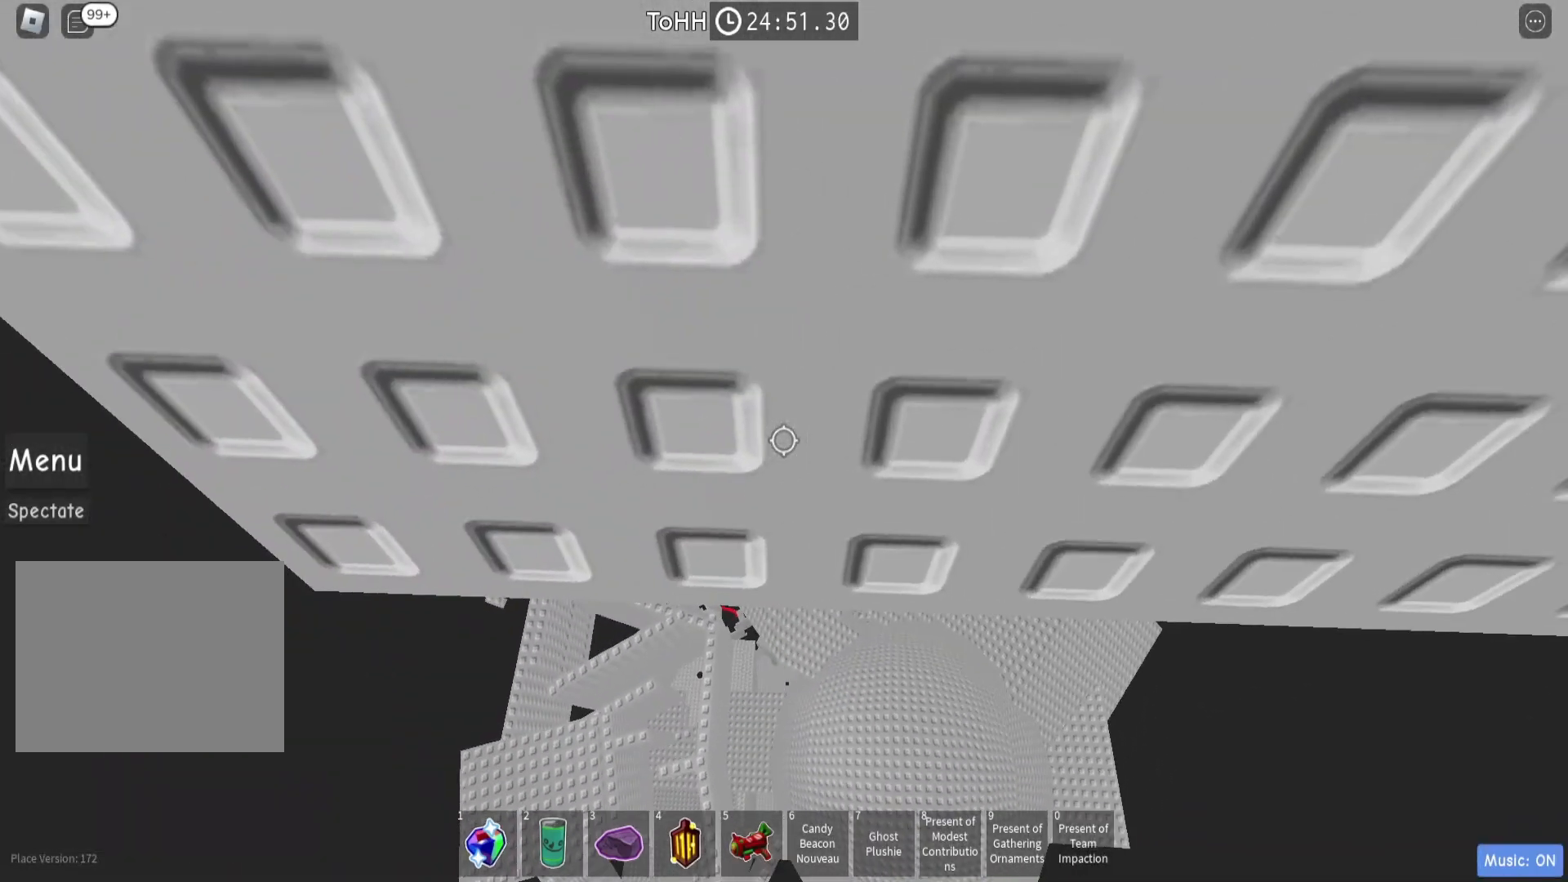
{"keys": [], "events": [[467, "s", "down"], [500, "s", "up"]]}
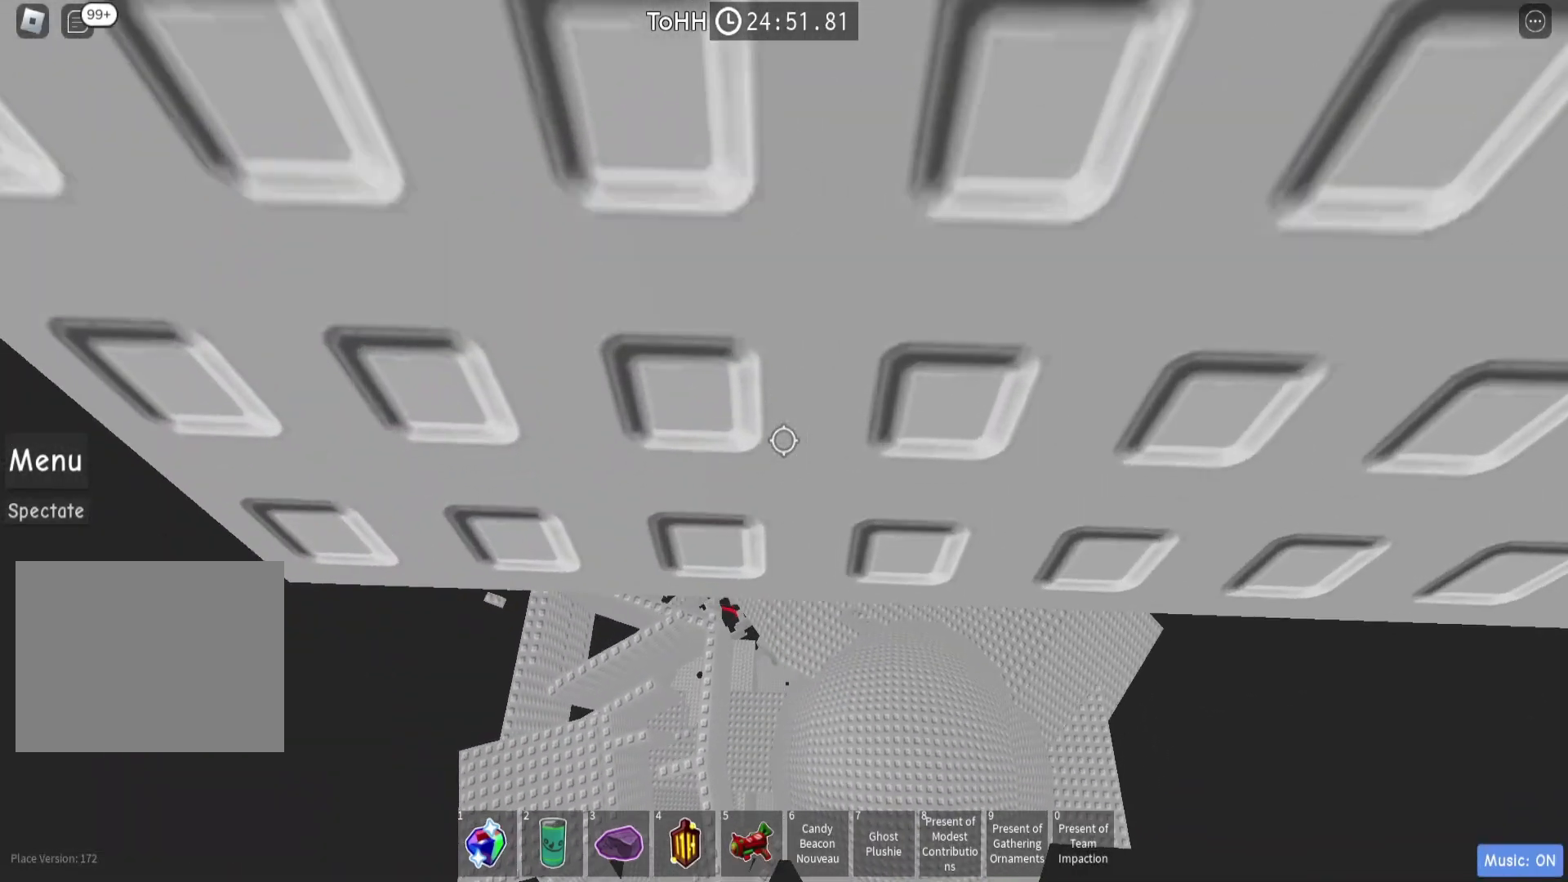
{"keys": [], "events": [[300, "shift", "down"], [333, "shift", "up"]]}
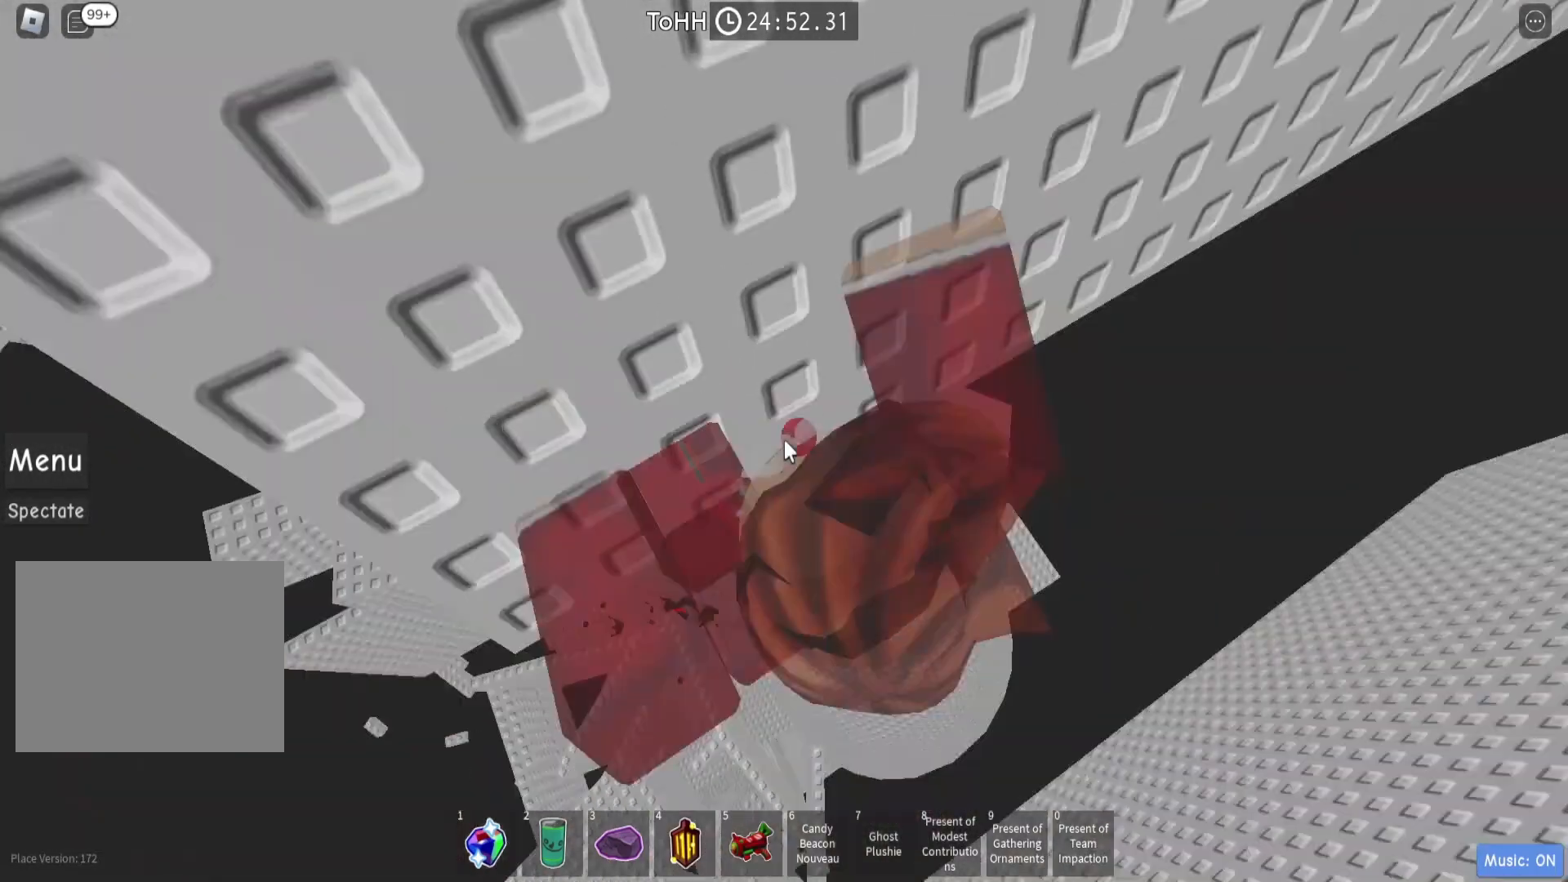
{"keys": ["d", "shift", "space"], "events": [[433, "space", "down"], [500, "d", "down"], [500, "shift", "down"]]}
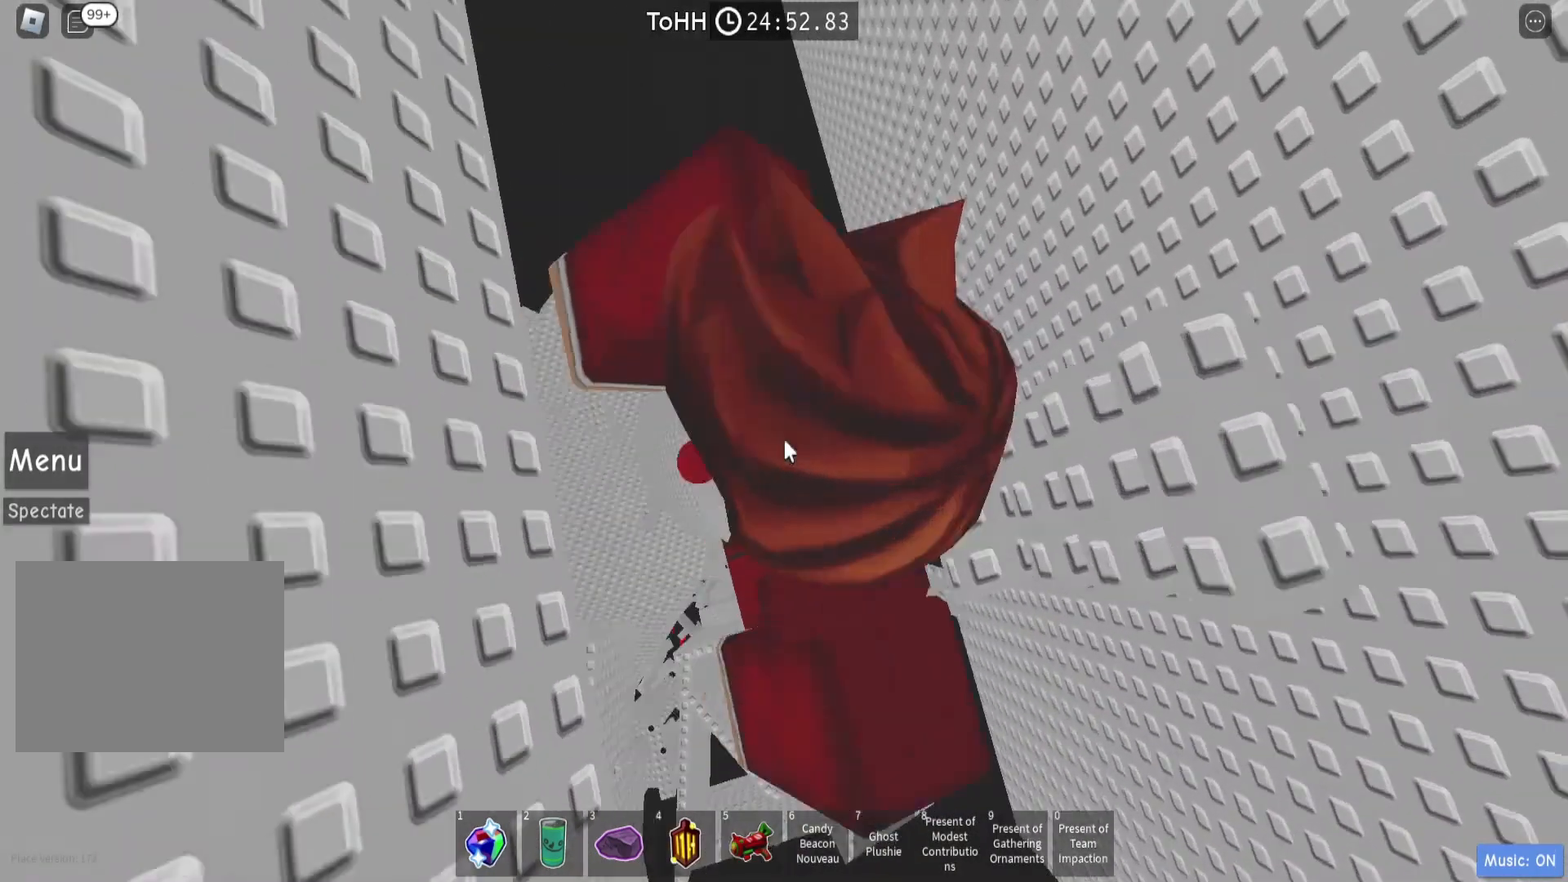
{"keys": [], "events": [[33, "space", "up"], [67, "shift", "up"], [233, "d", "up"]]}
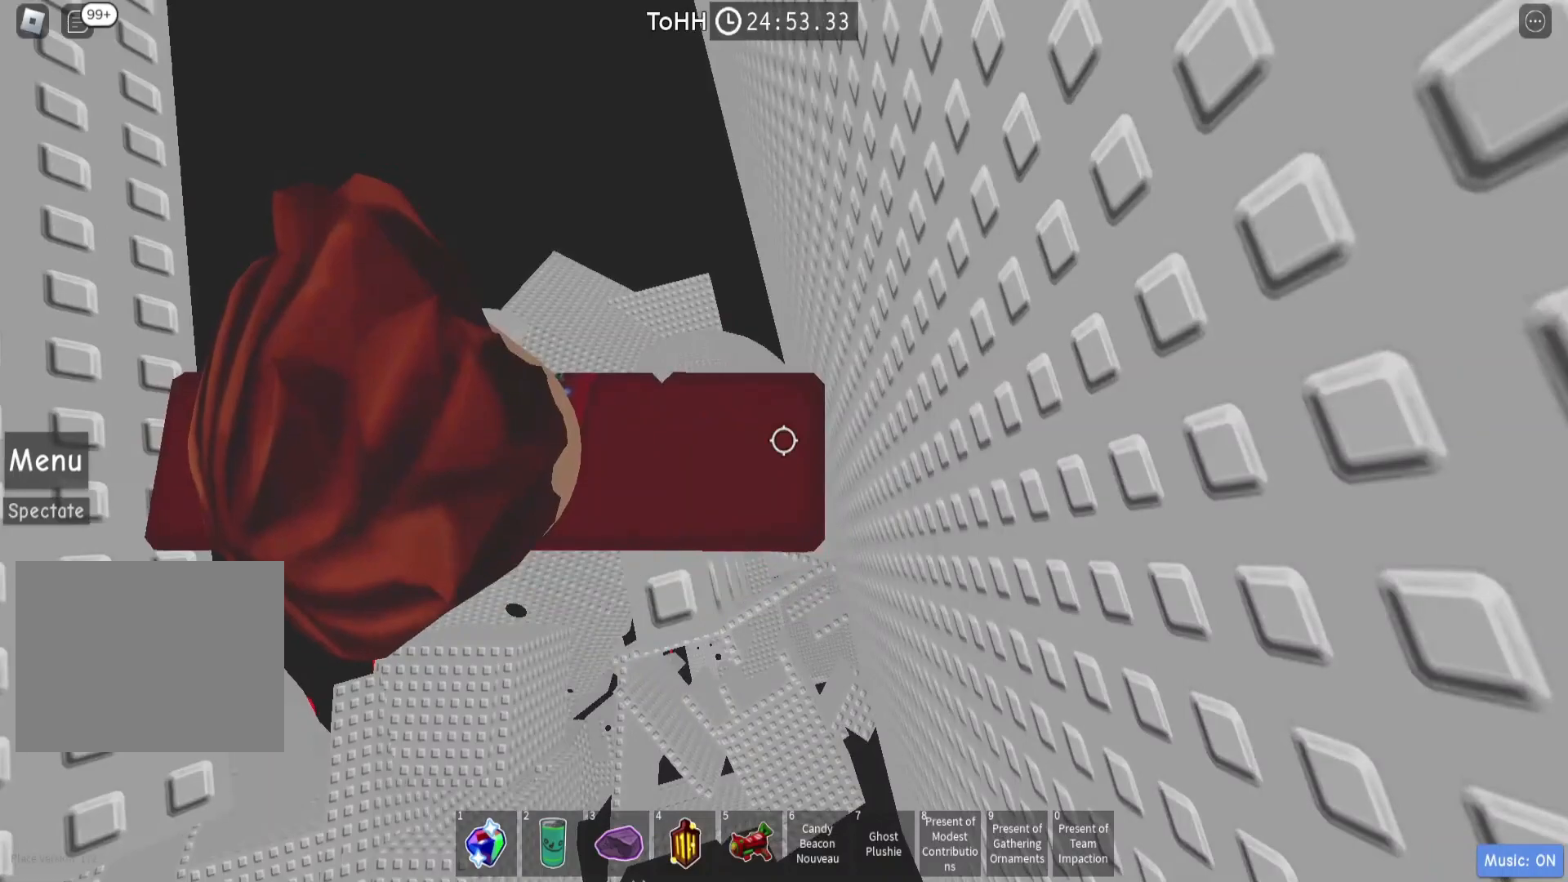
{"keys": ["d"], "events": [[500, "d", "down"]]}
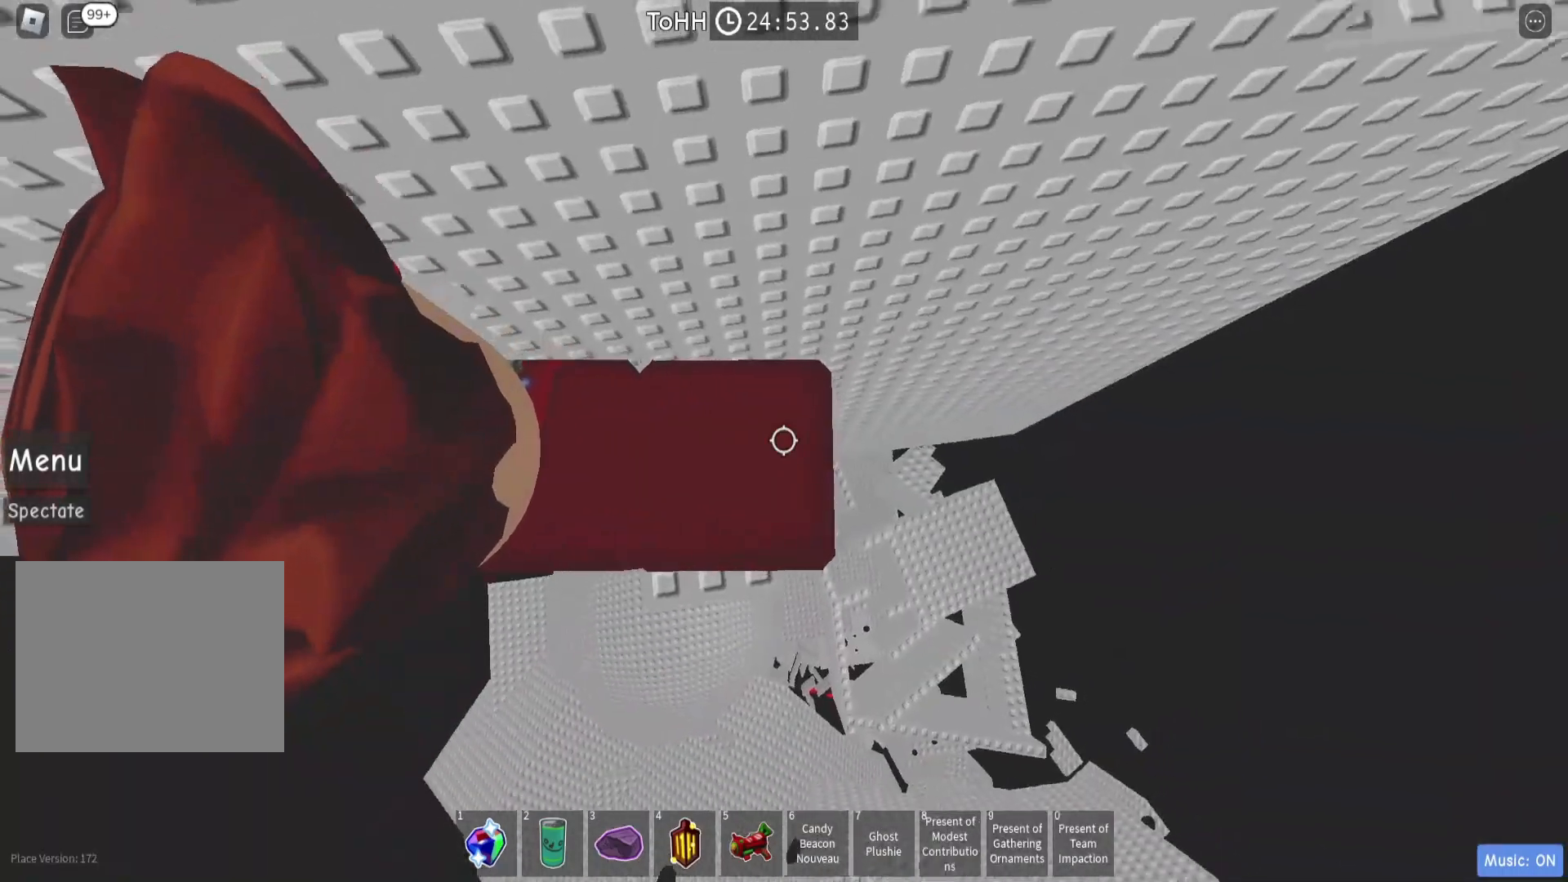
{"keys": [], "events": [[100, "d", "up"], [467, "d", "down"], [500, "d", "up"]]}
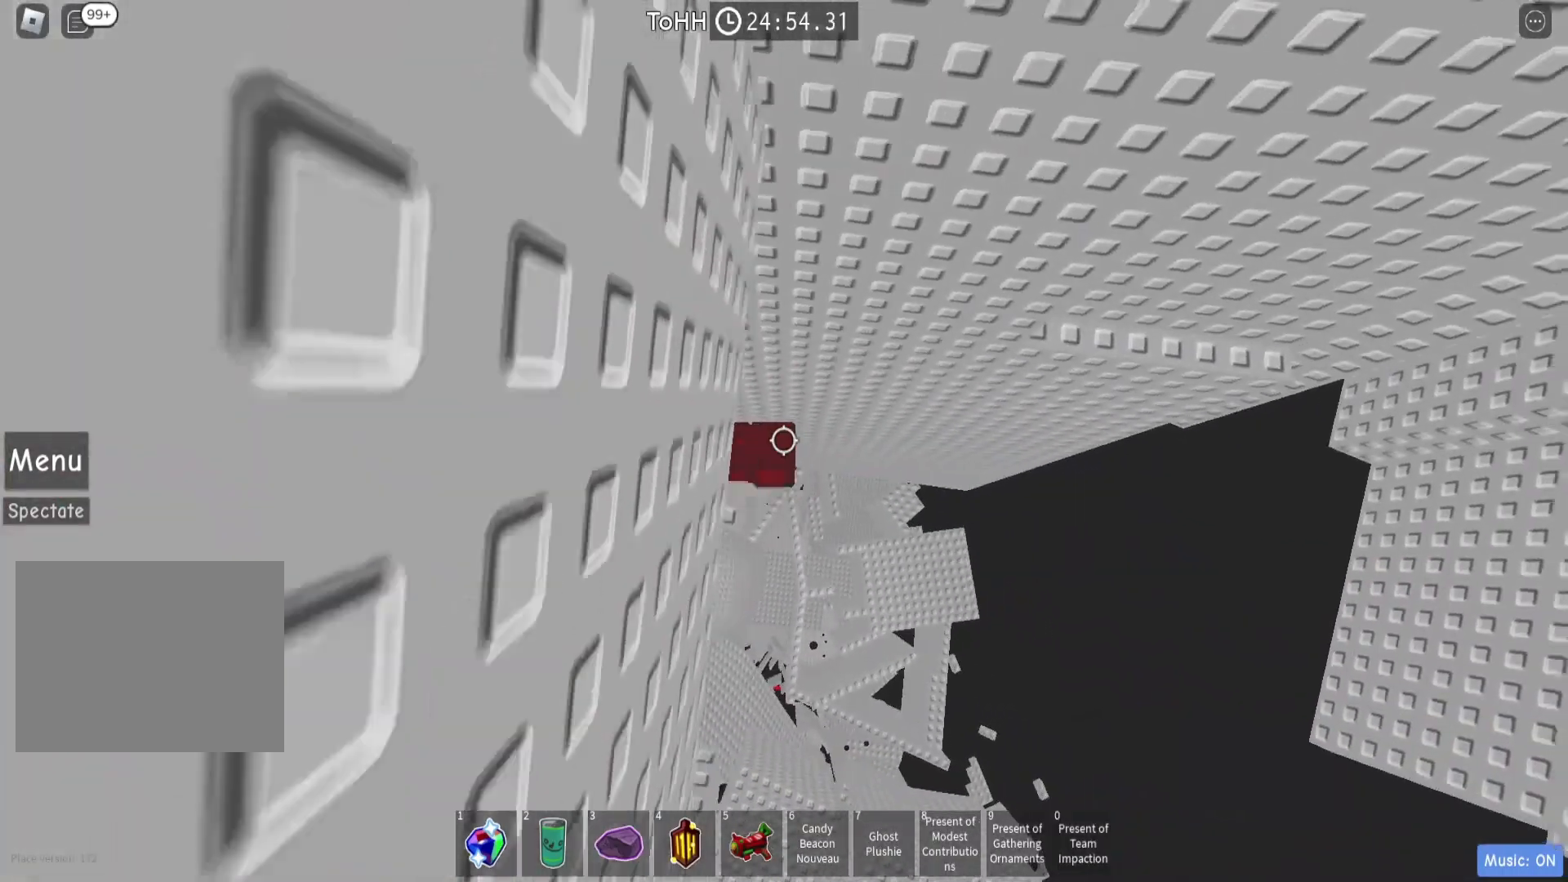
{"keys": [], "events": []}
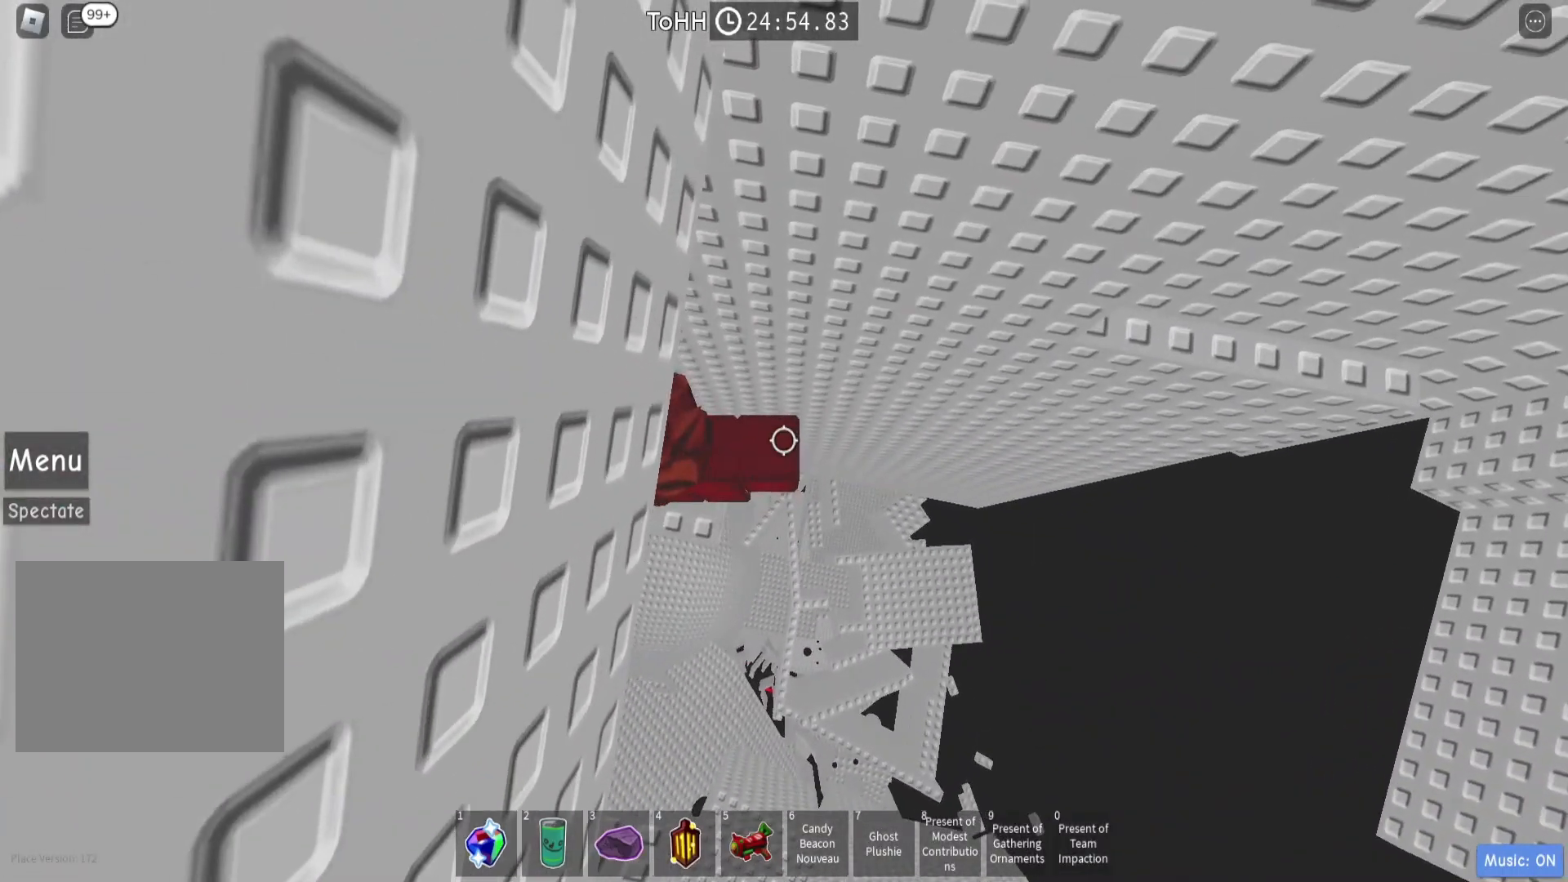
{"keys": ["d"], "events": [[67, "d", "down"], [167, "space", "down"], [233, "space", "up"]]}
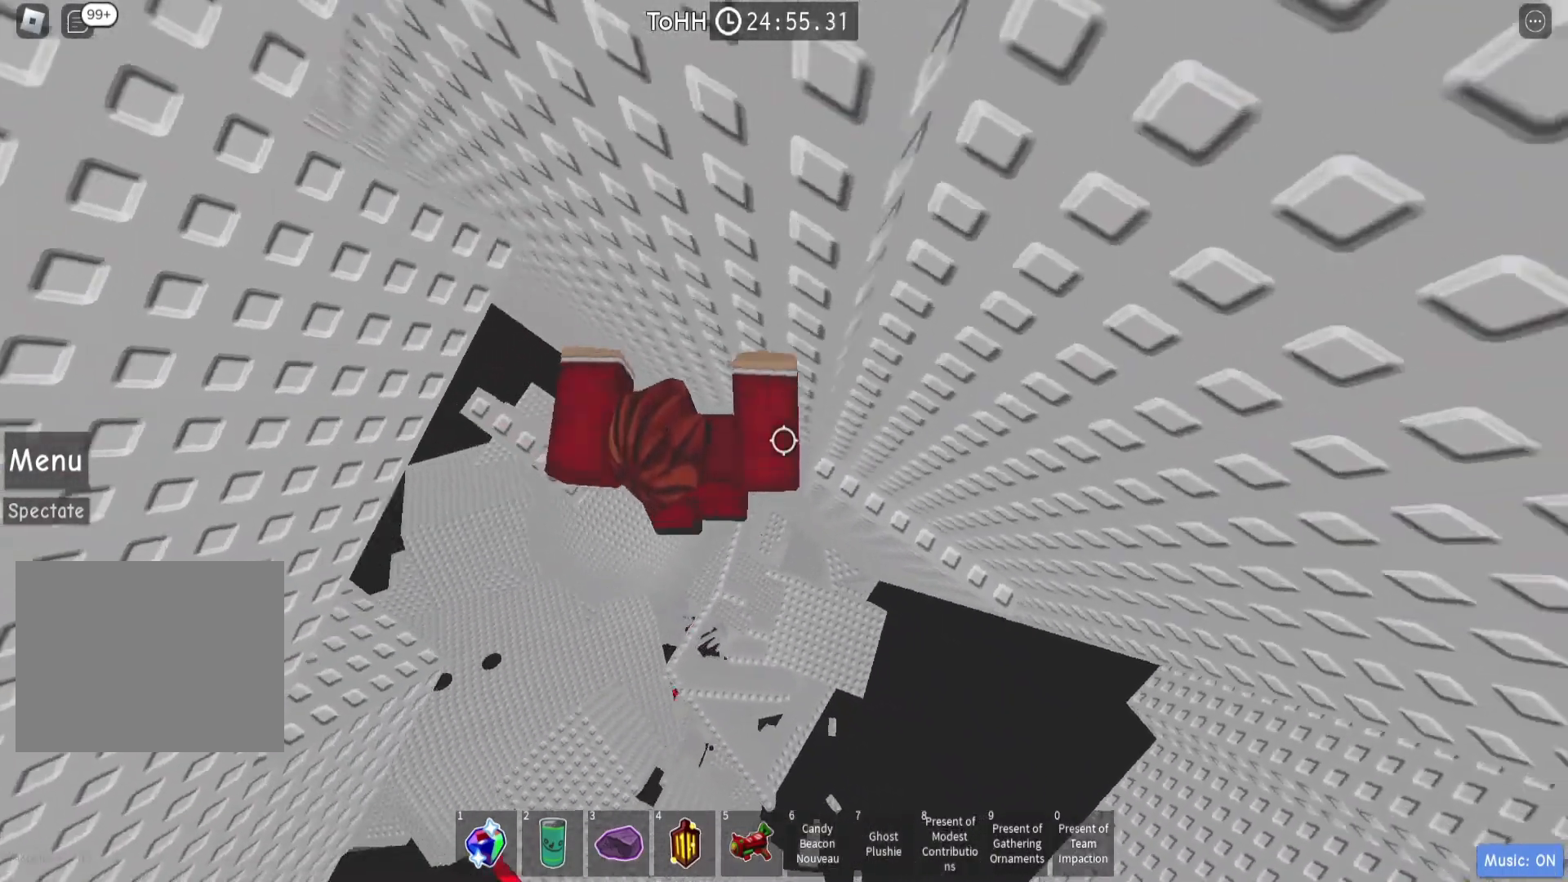
{"keys": [], "events": [[367, "d", "up"], [367, "w", "down"], [467, "w", "up"]]}
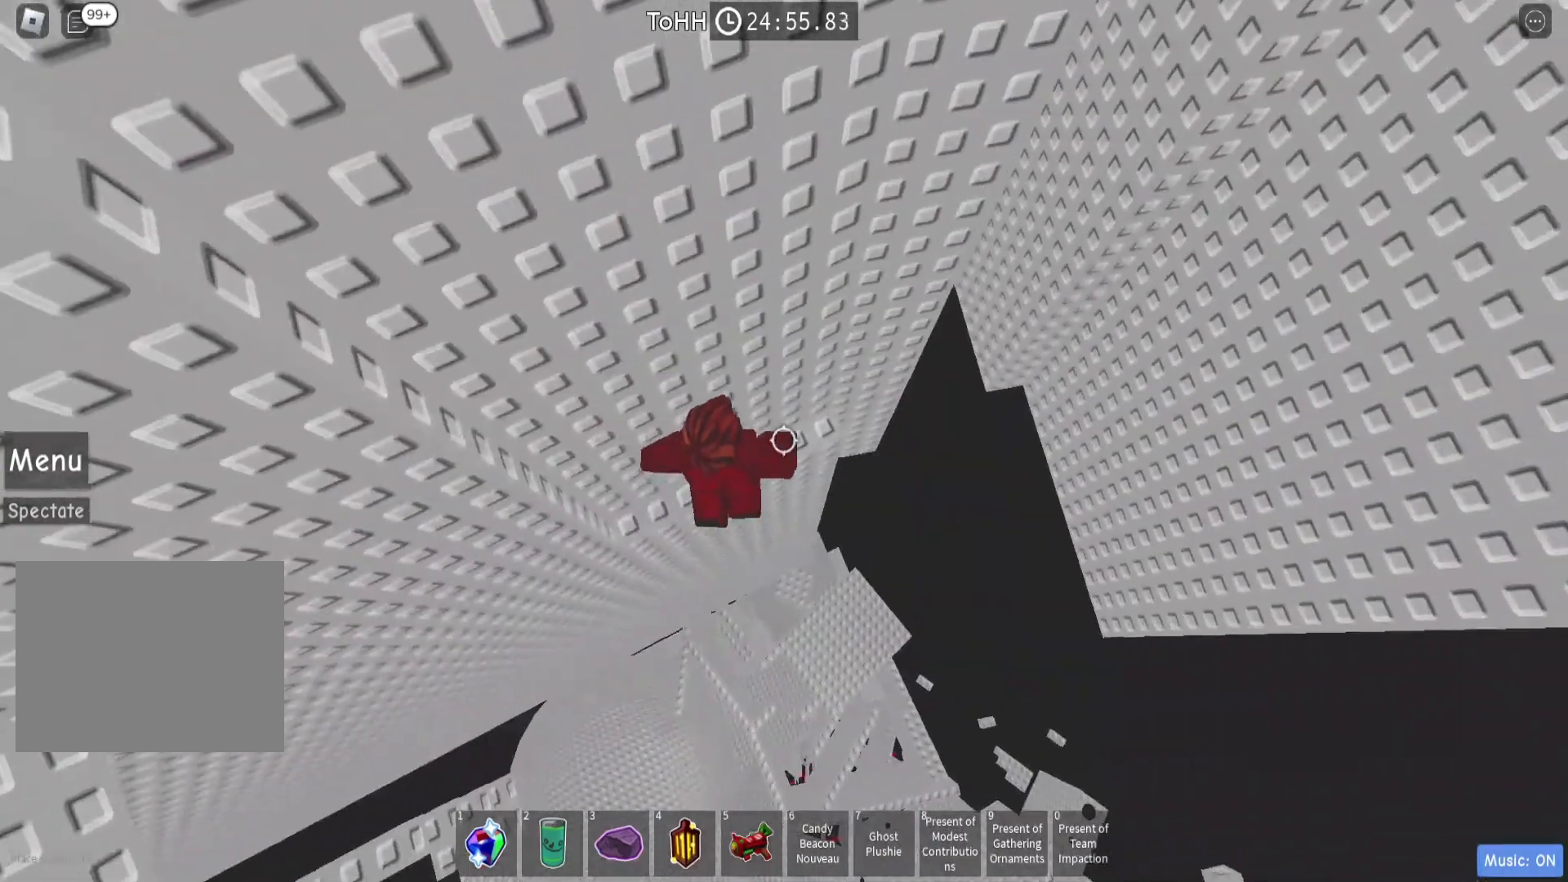
{"keys": ["w"], "events": [[133, "w", "down"], [333, "w", "up"], [367, "w", "down"]]}
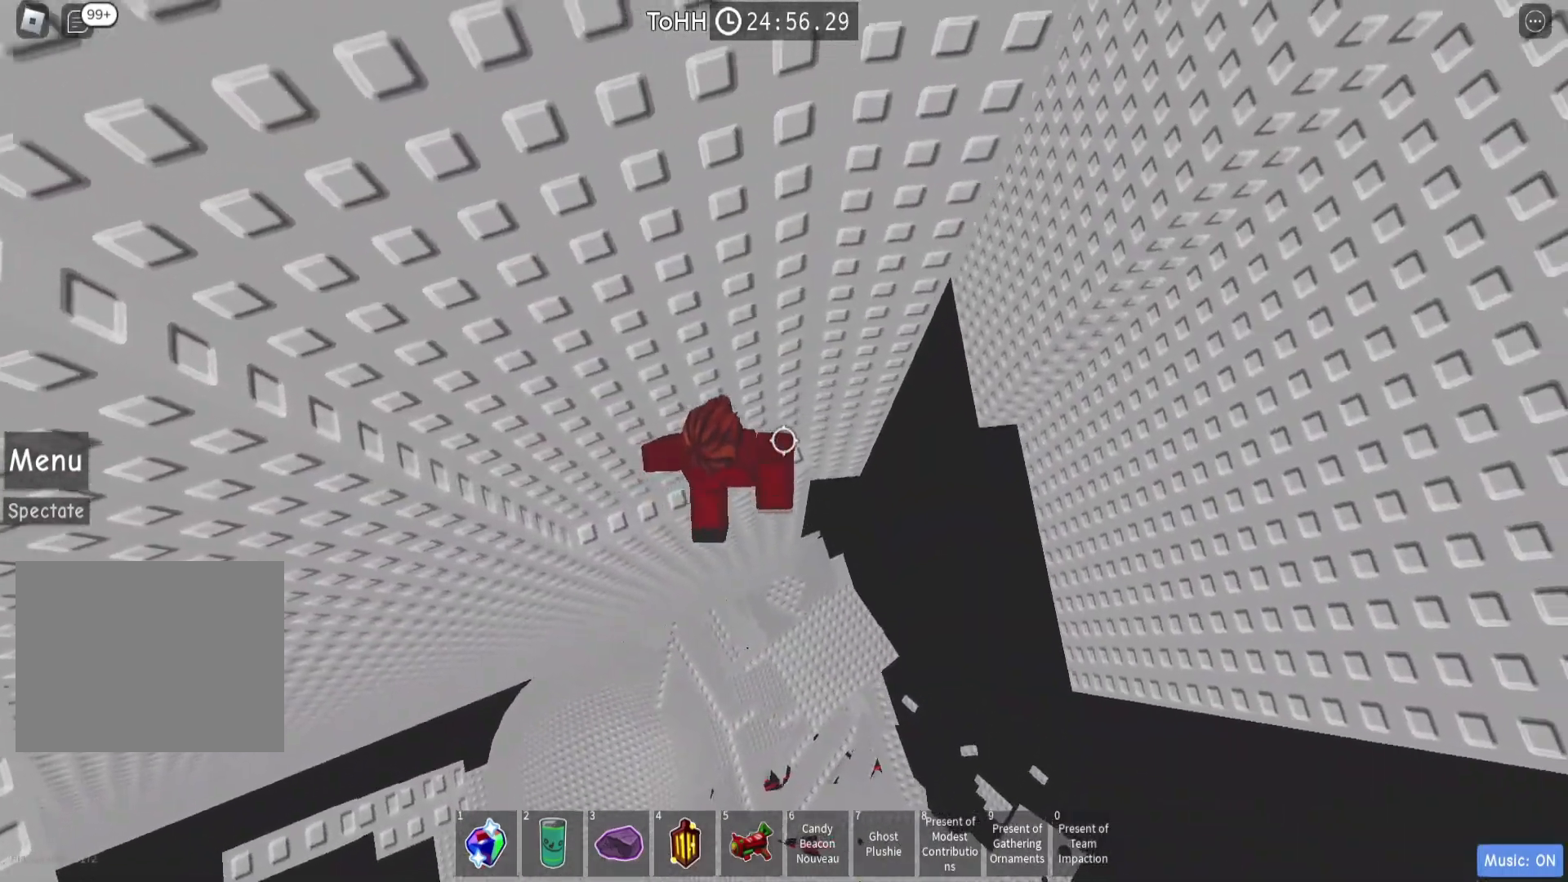
{"keys": [], "events": [[367, "w", "up"], [433, "shift", "down"], [500, "shift", "up"]]}
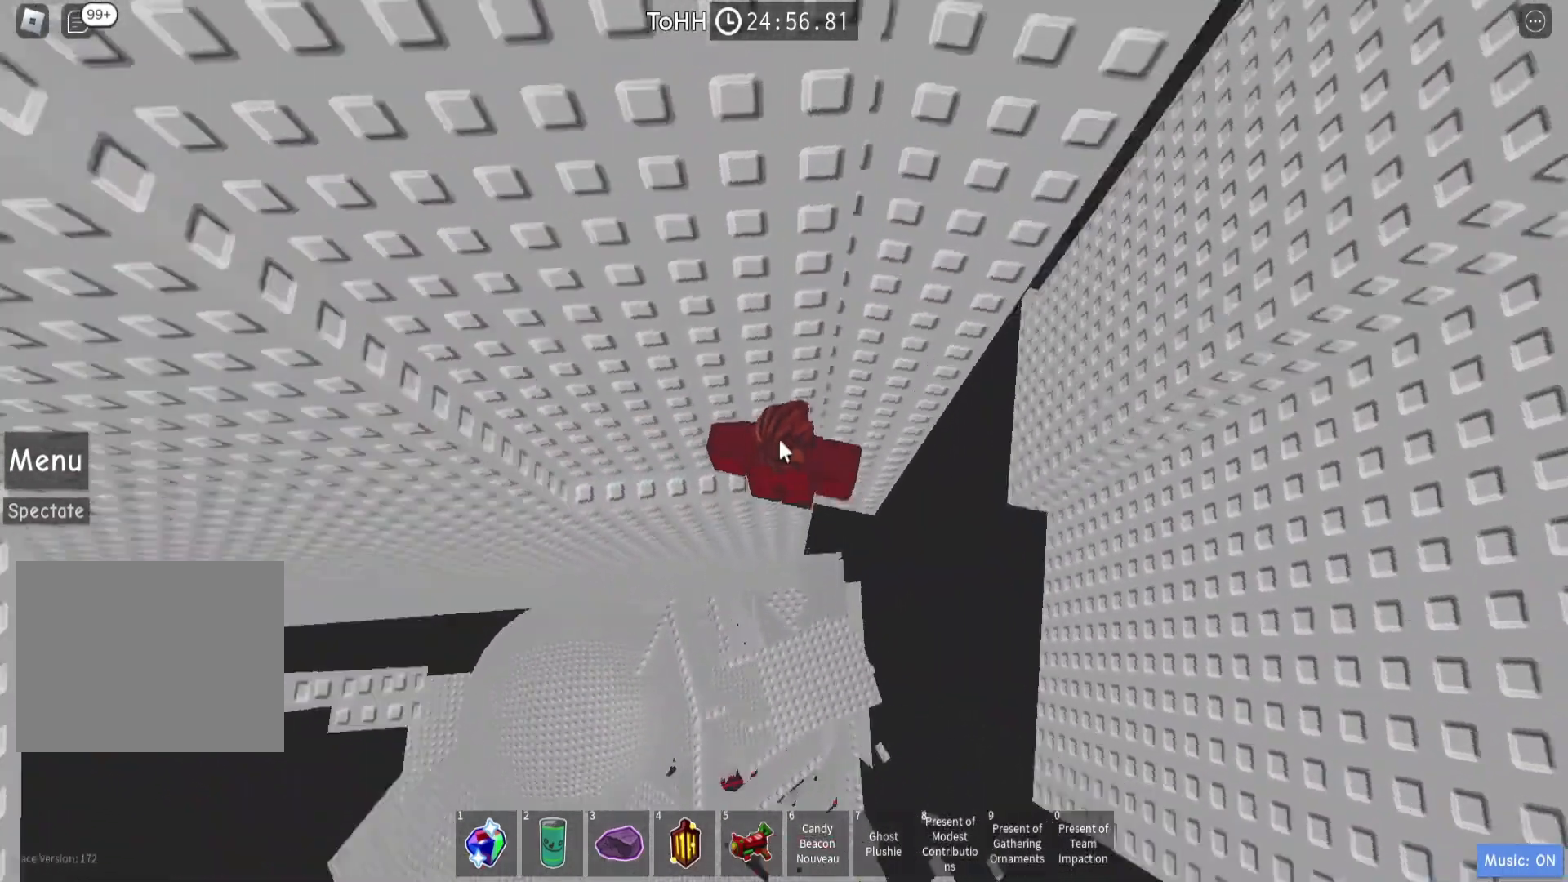
{"keys": [], "events": []}
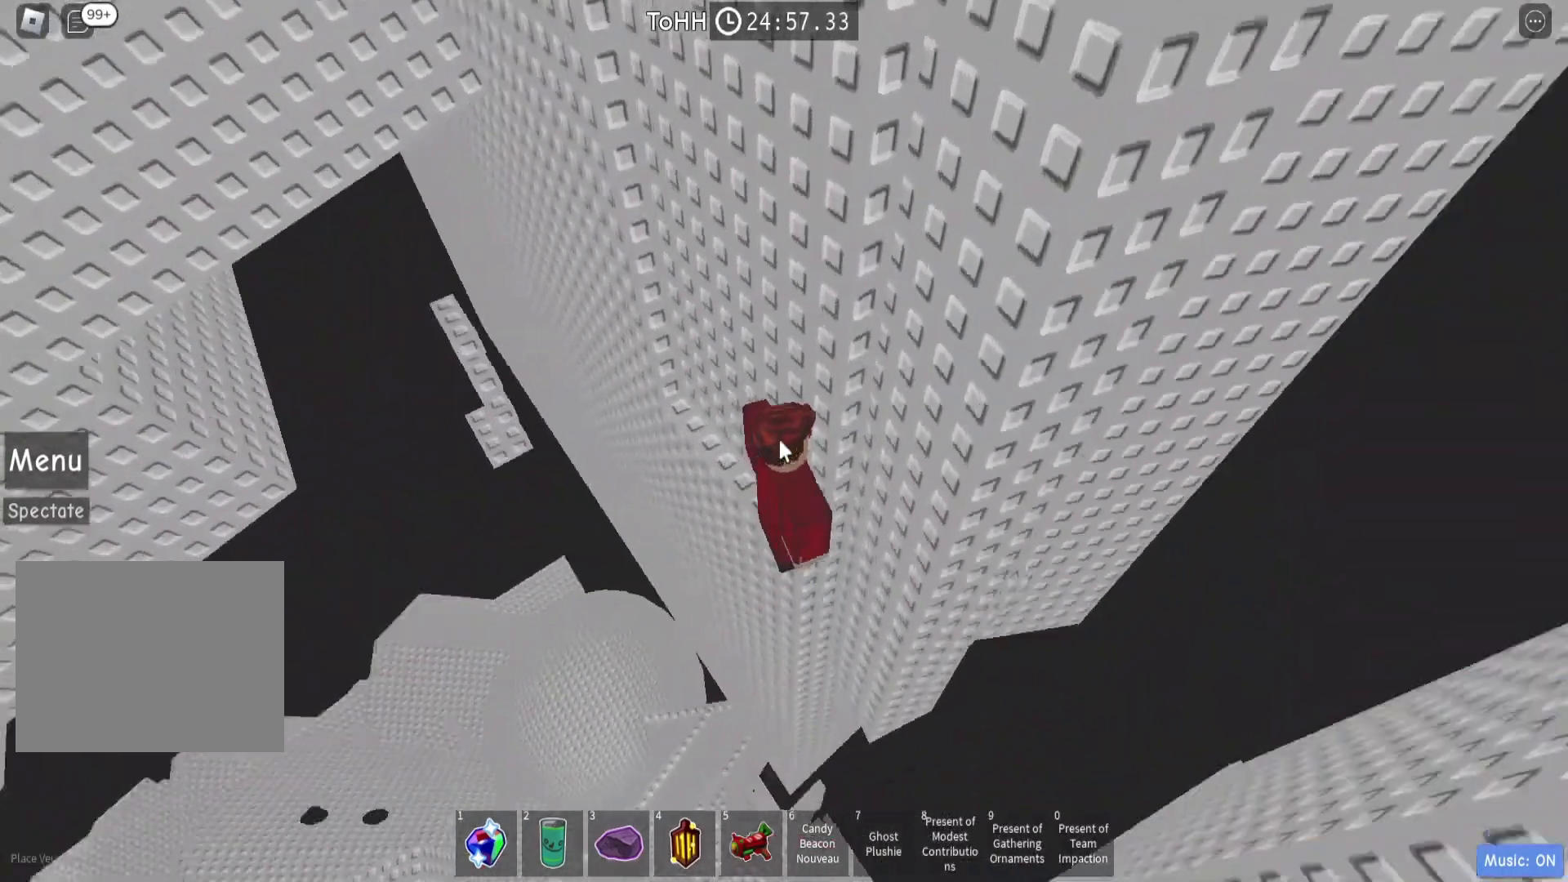
{"keys": [], "events": []}
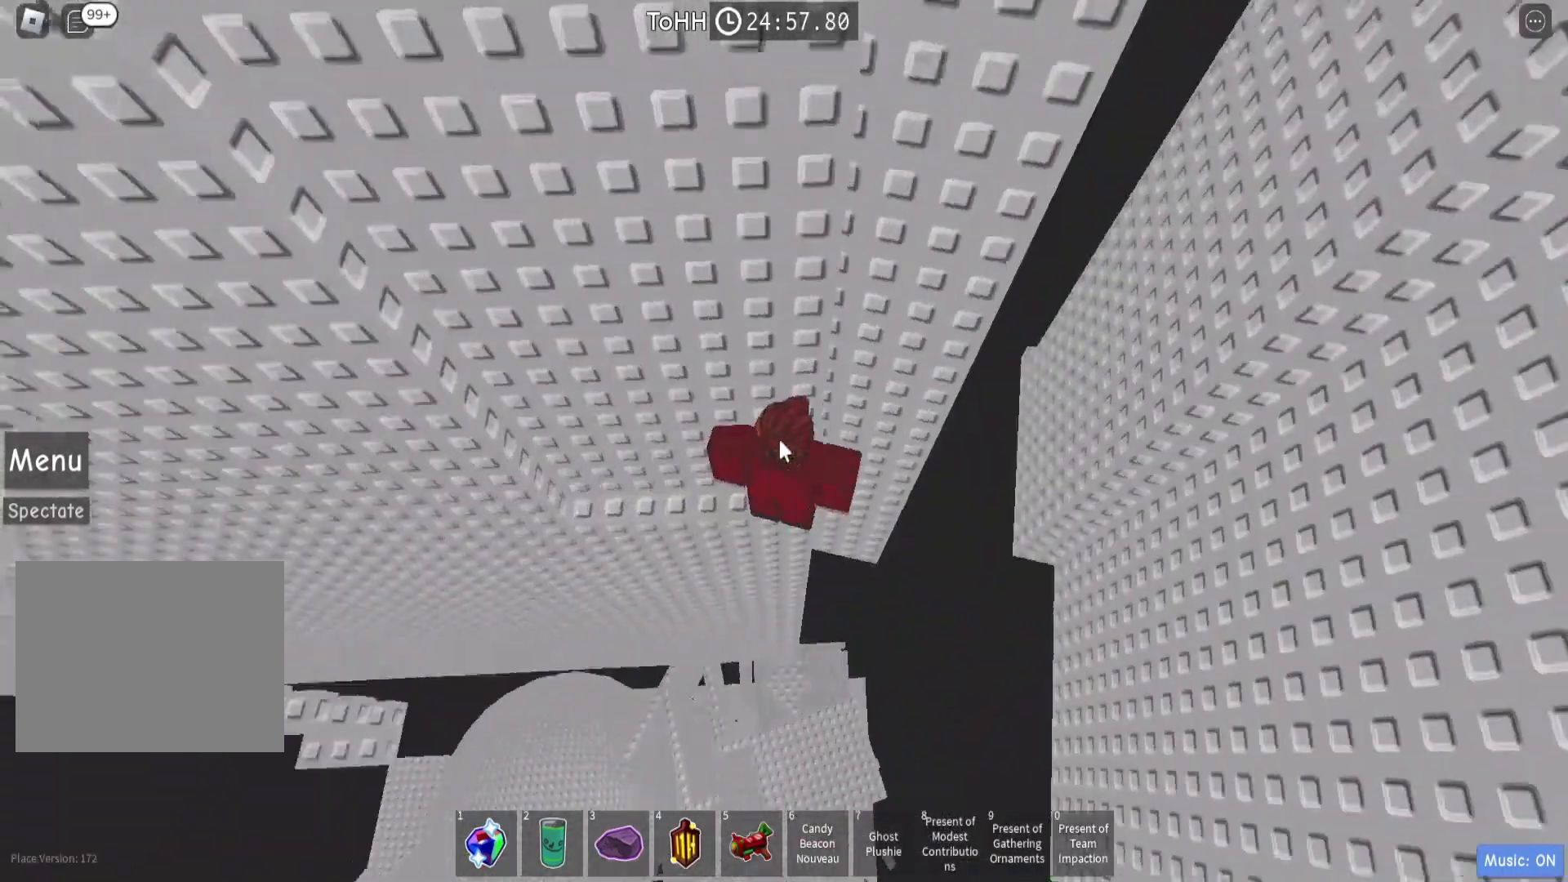
{"keys": ["w"], "events": [[133, "shift", "down"], [133, "w", "down"], [233, "shift", "up"], [233, "w", "up"], [433, "w", "down"]]}
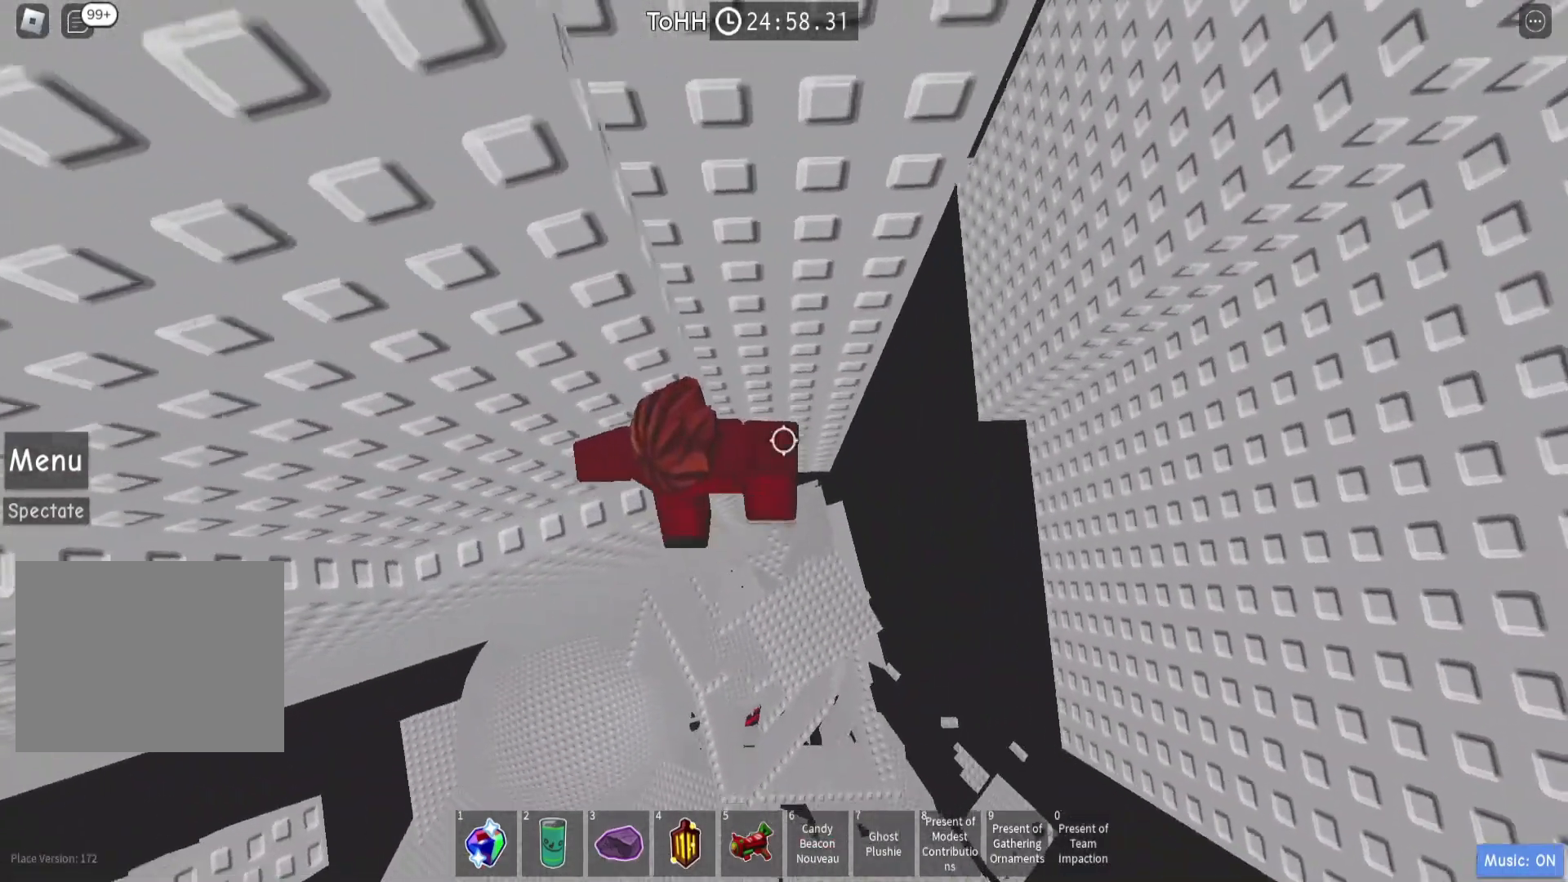
{"keys": ["d"], "events": [[33, "w", "up"], [167, "d", "down"], [267, "space", "down"], [333, "space", "up"]]}
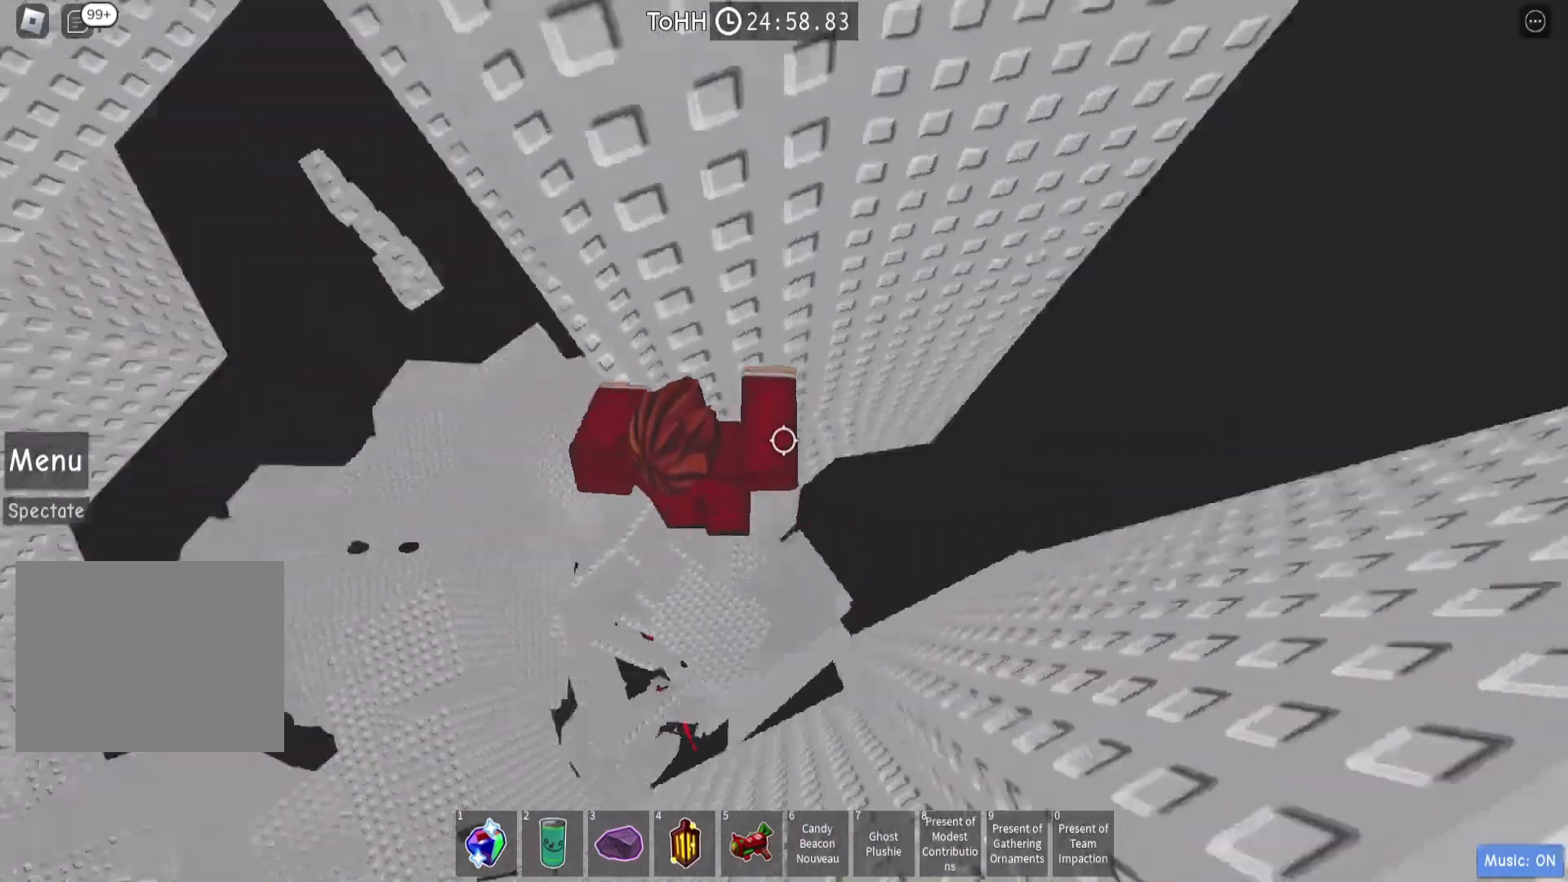
{"keys": ["d"], "events": []}
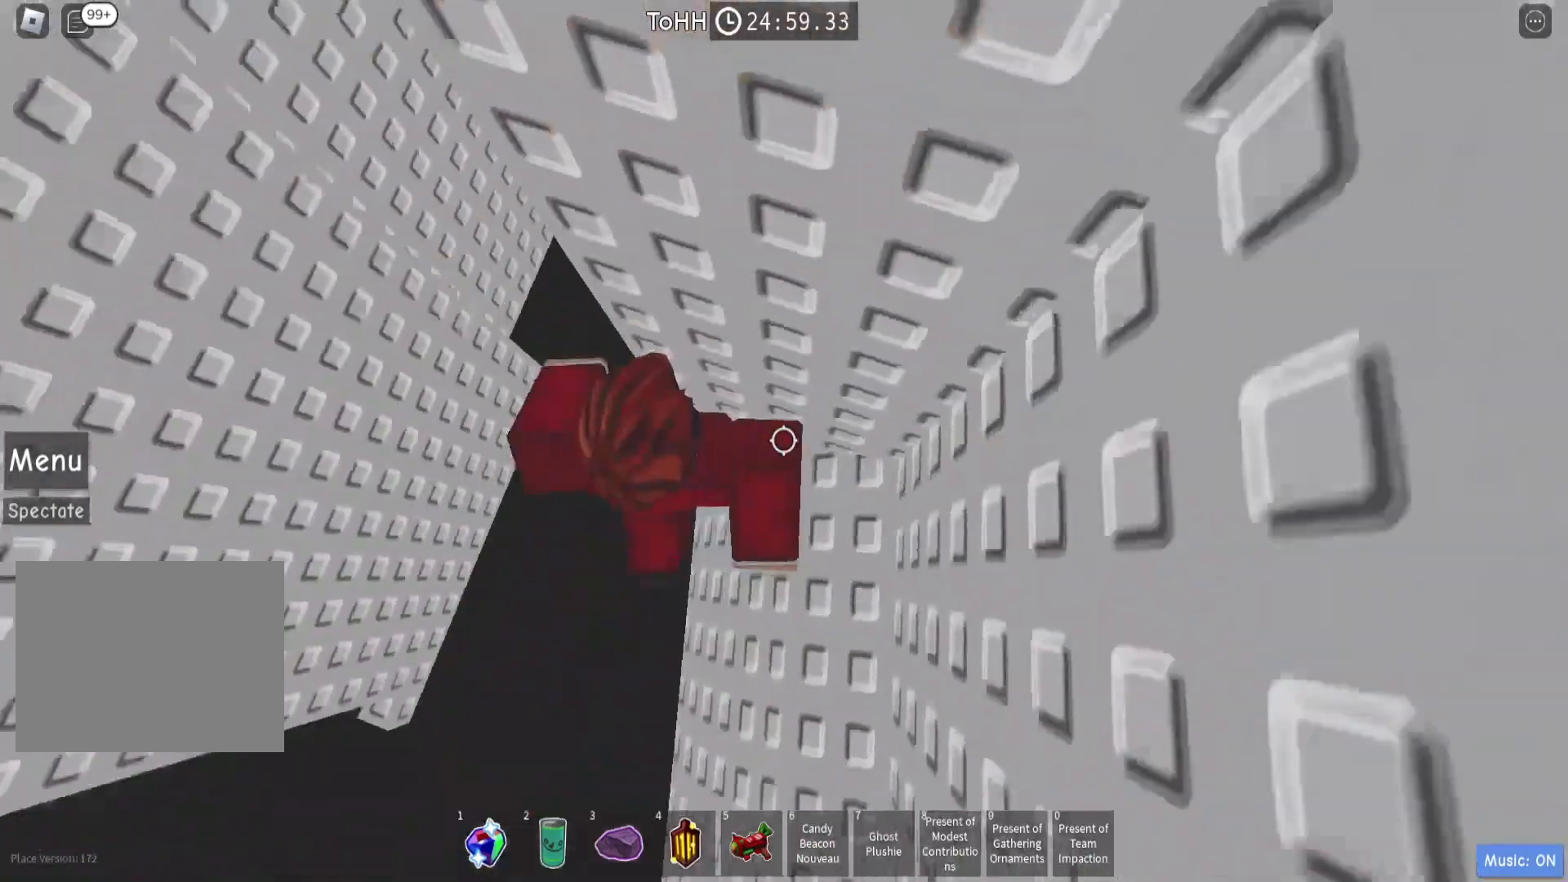
{"keys": ["d", "s", "space"], "events": [[100, "d", "up"], [200, "d", "down"], [233, "s", "down"], [367, "space", "down"]]}
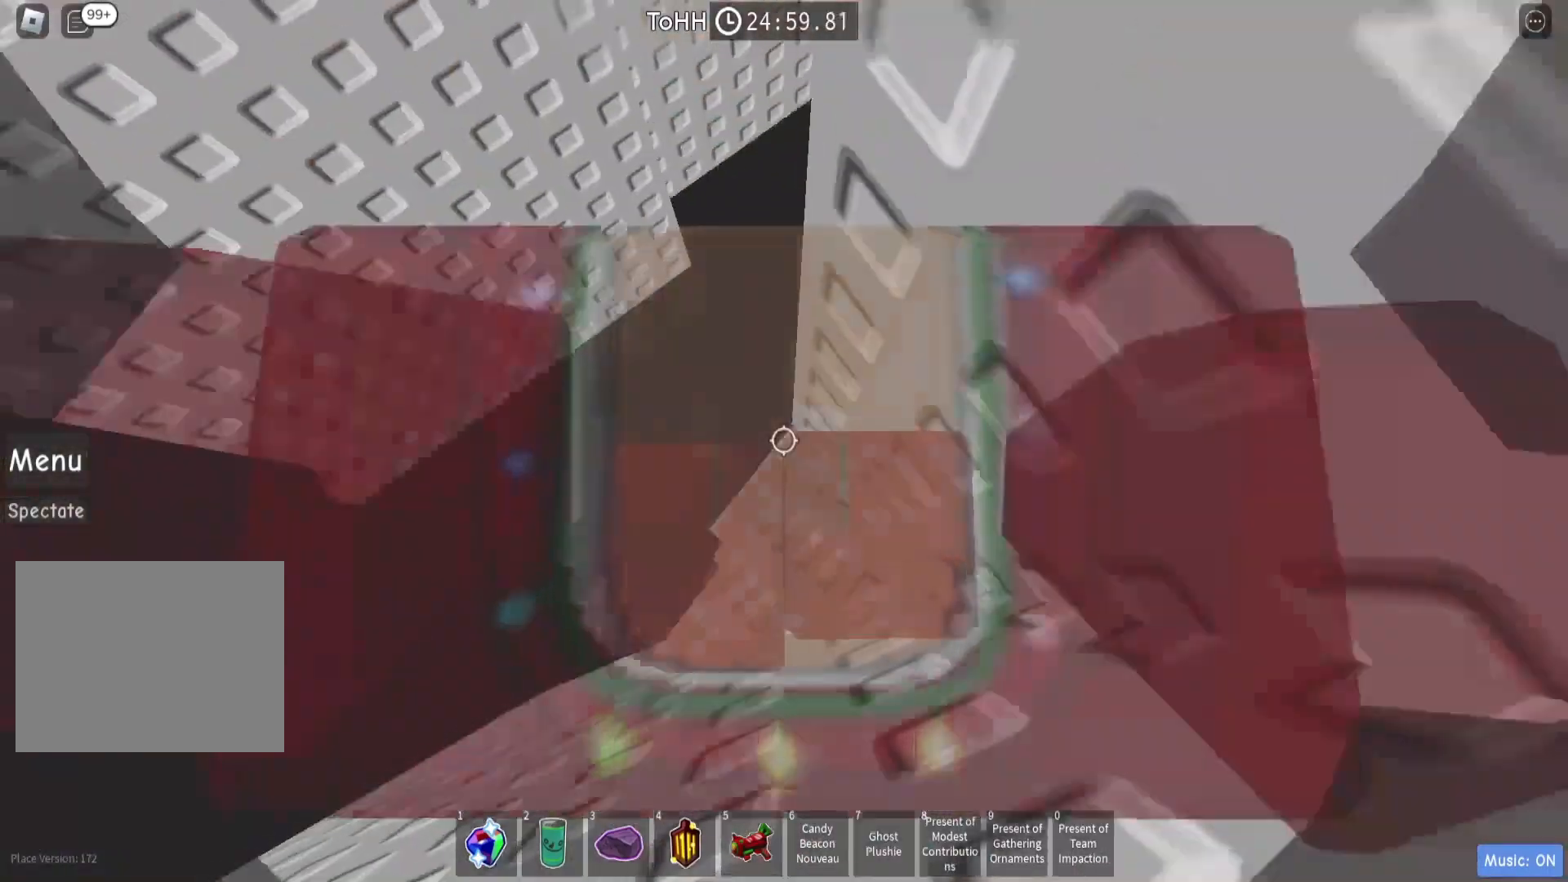
{"keys": ["d", "s"], "events": [[67, "d", "up"], [67, "s", "up"], [67, "space", "up"], [367, "d", "down"], [367, "s", "down"]]}
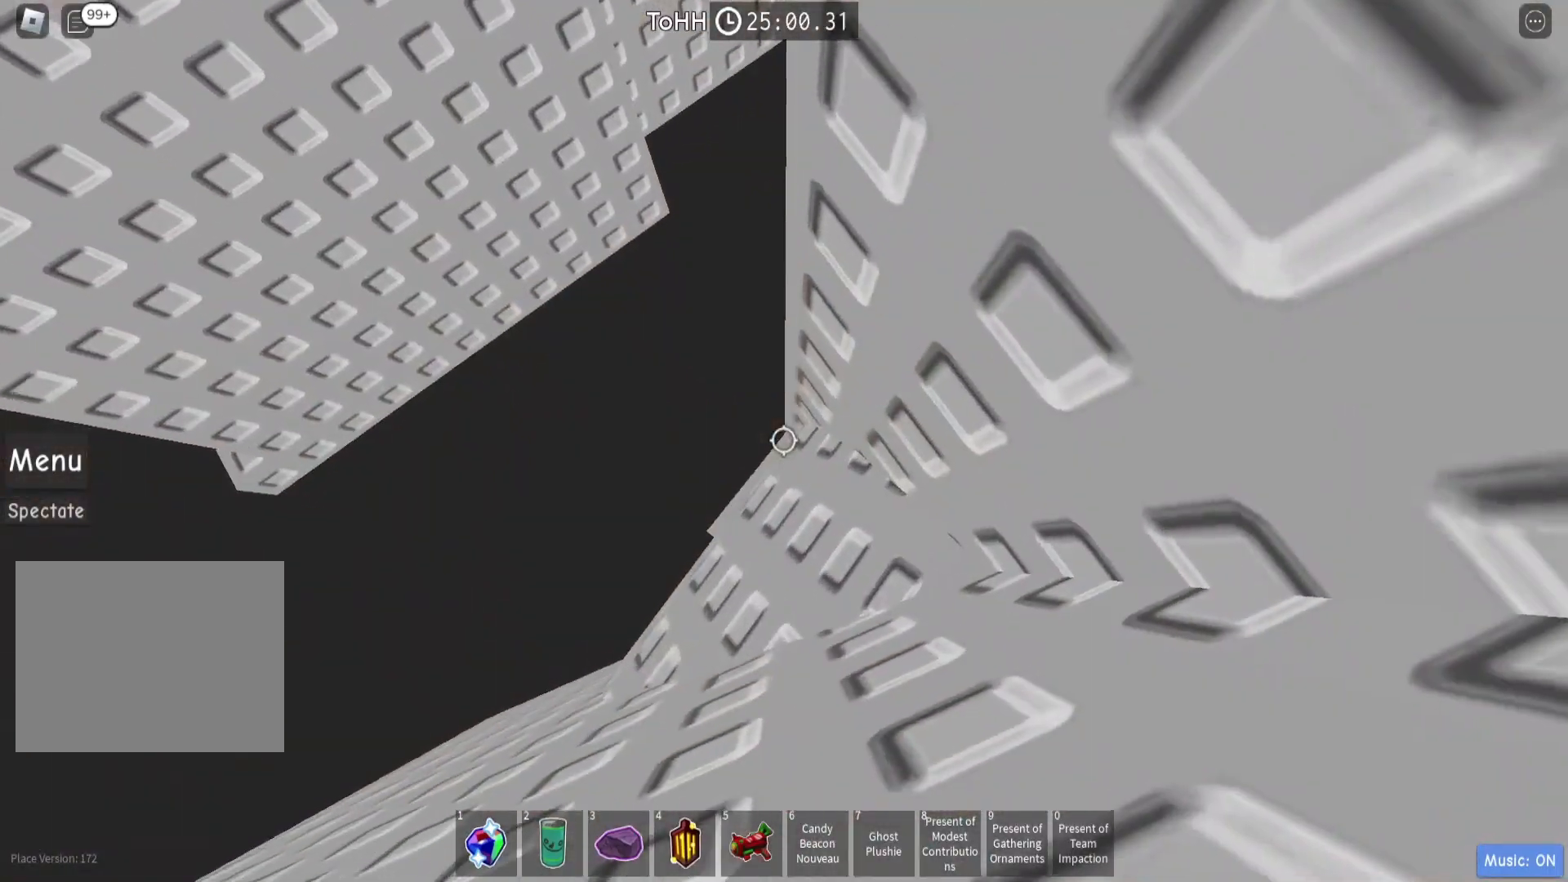
{"keys": [], "events": [[433, "d", "up"], [433, "s", "up"]]}
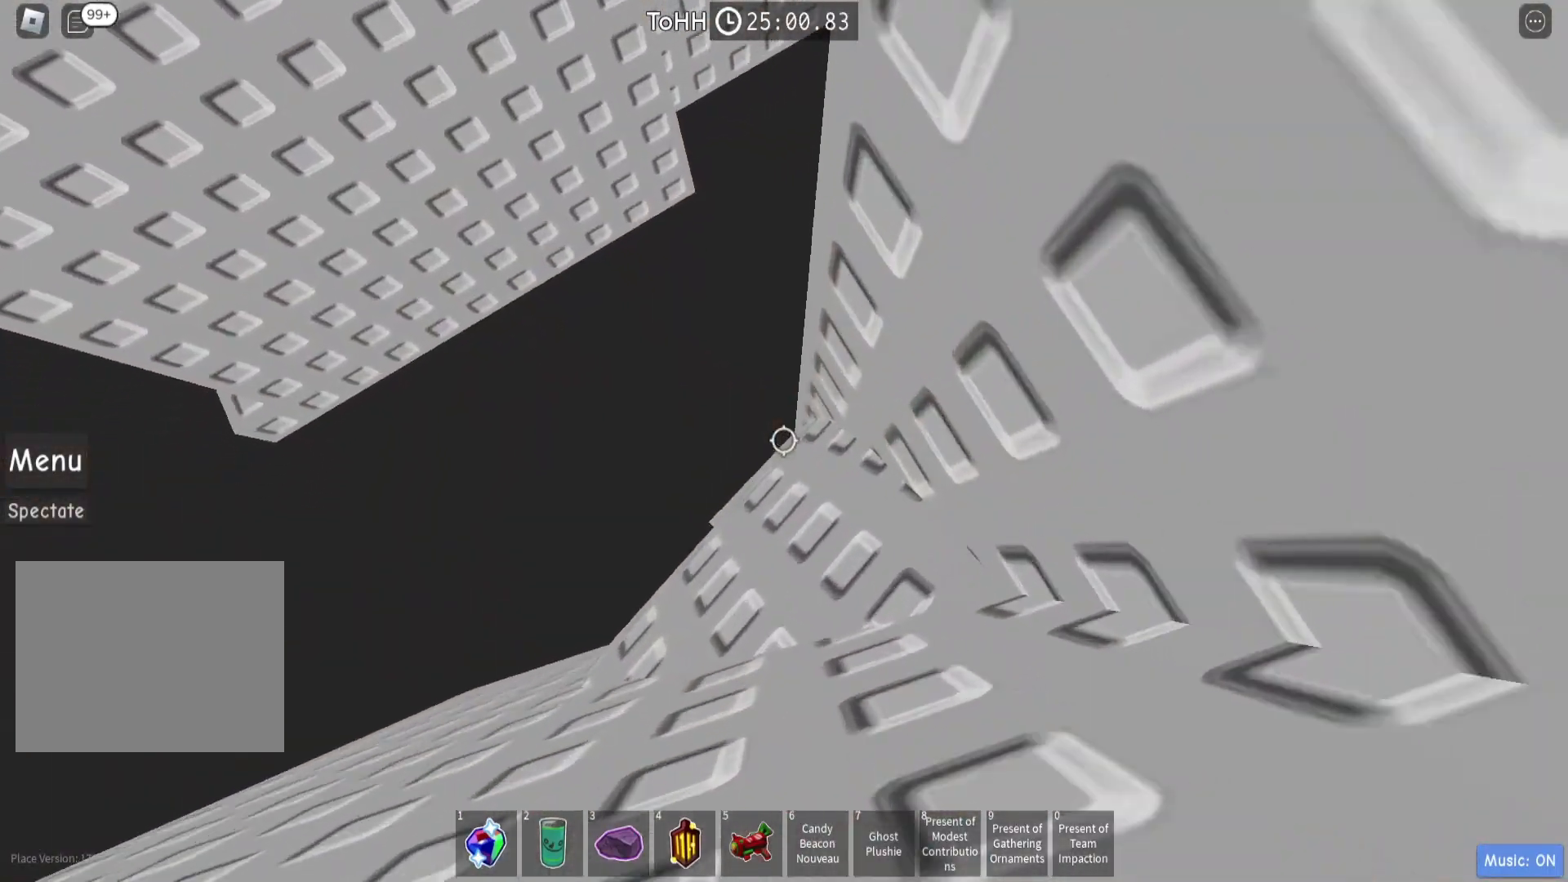
{"keys": [], "events": [[133, "s", "down"], [333, "s", "up"], [367, "space", "down"], [500, "space", "up"]]}
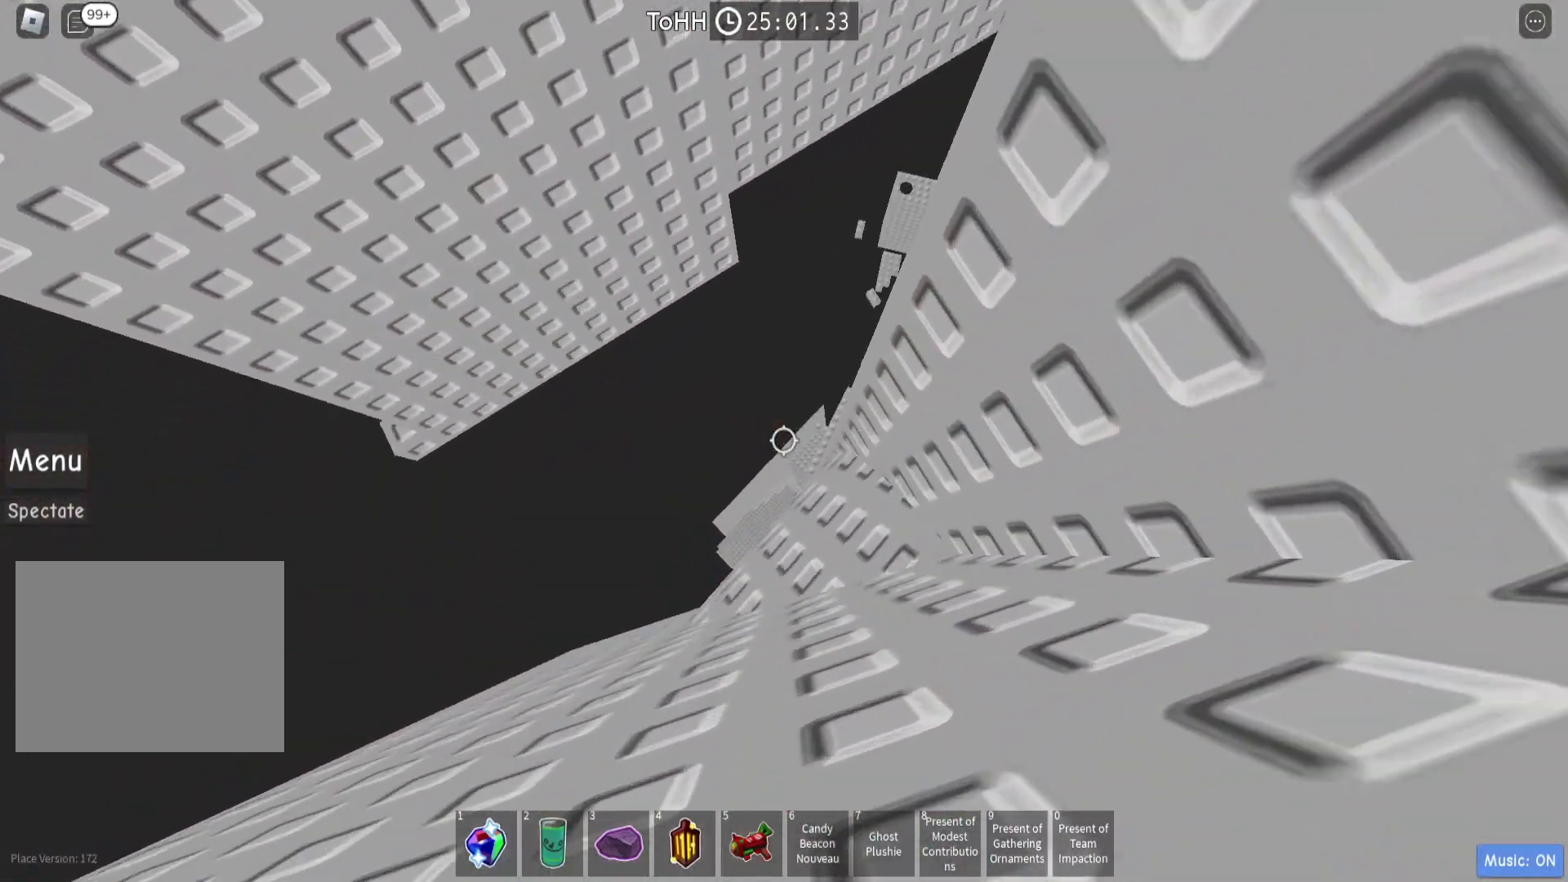
{"keys": ["d", "s"], "events": [[333, "d", "down"], [367, "s", "down"]]}
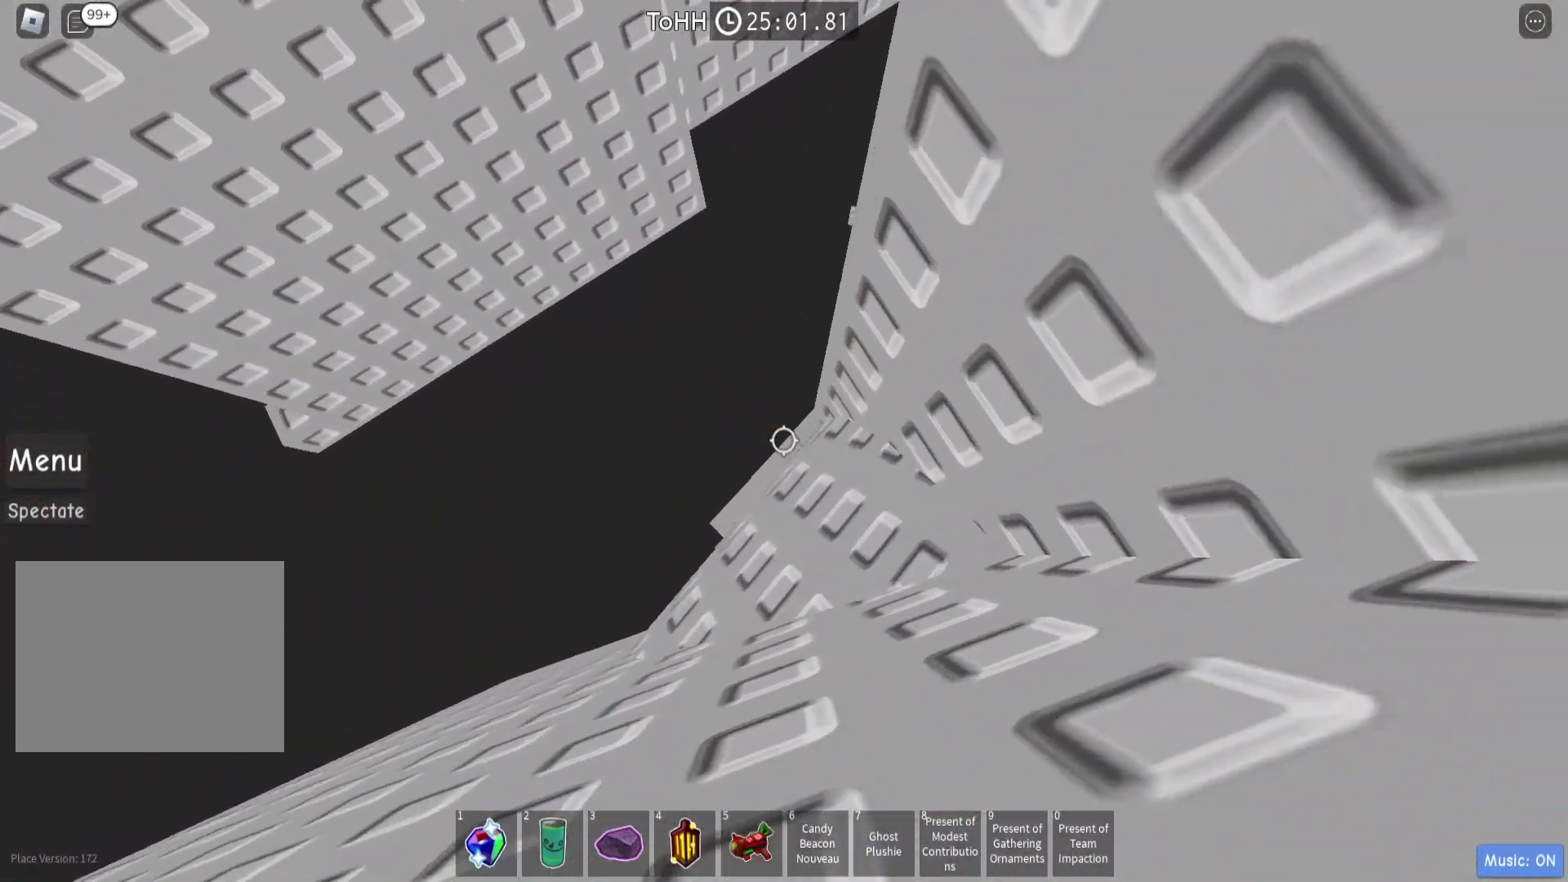
{"keys": ["a"], "events": [[67, "s", "up"], [100, "d", "up"], [267, "a", "down"], [433, "space", "down"], [500, "space", "up"]]}
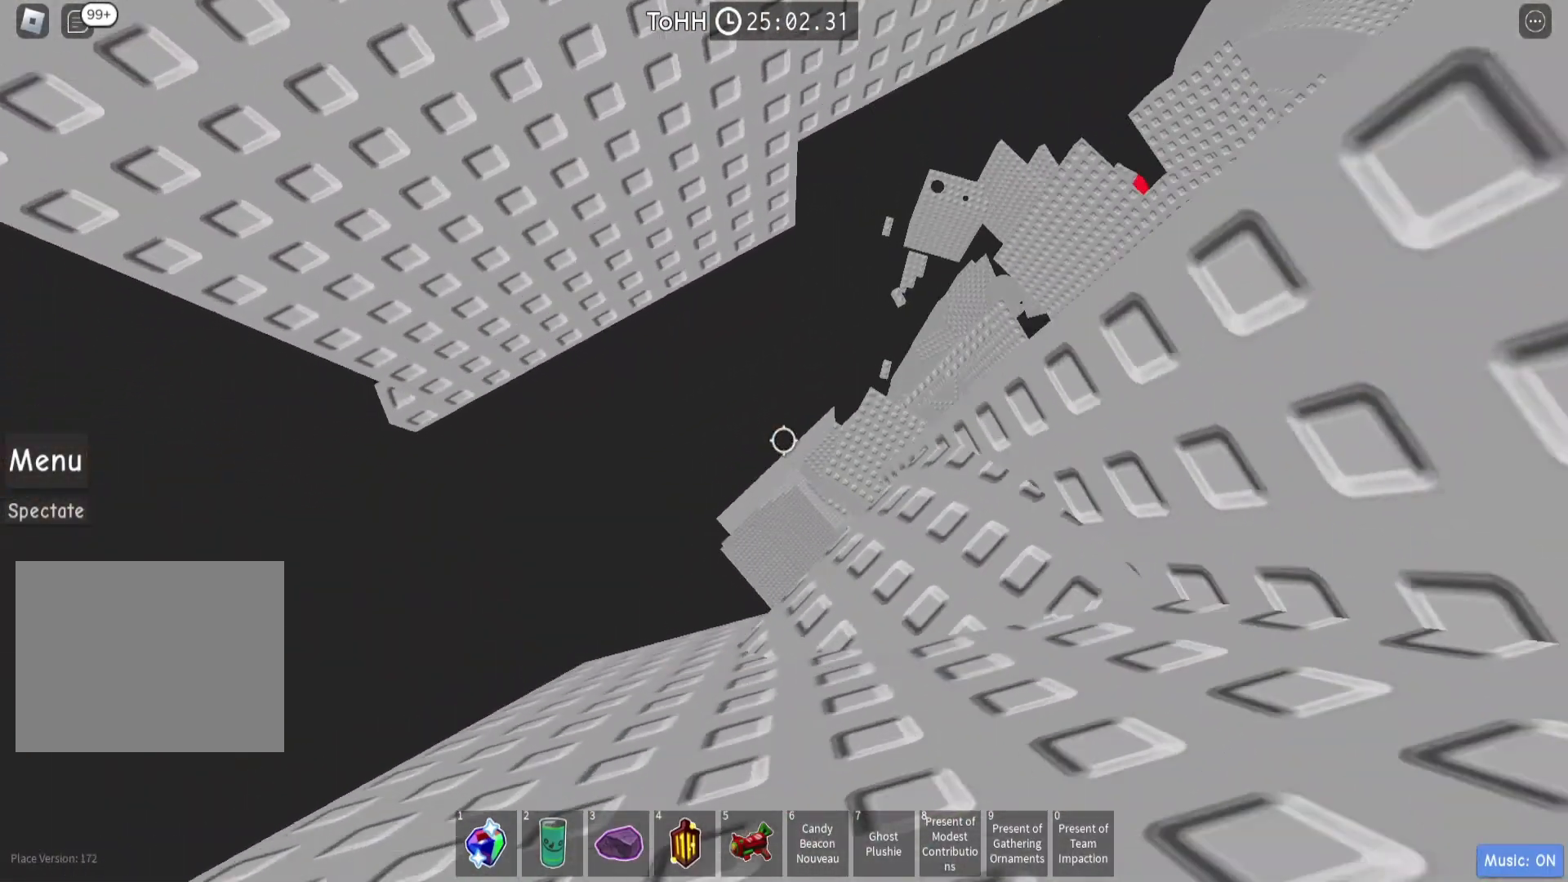
{"keys": ["a", "w"], "events": [[500, "w", "down"]]}